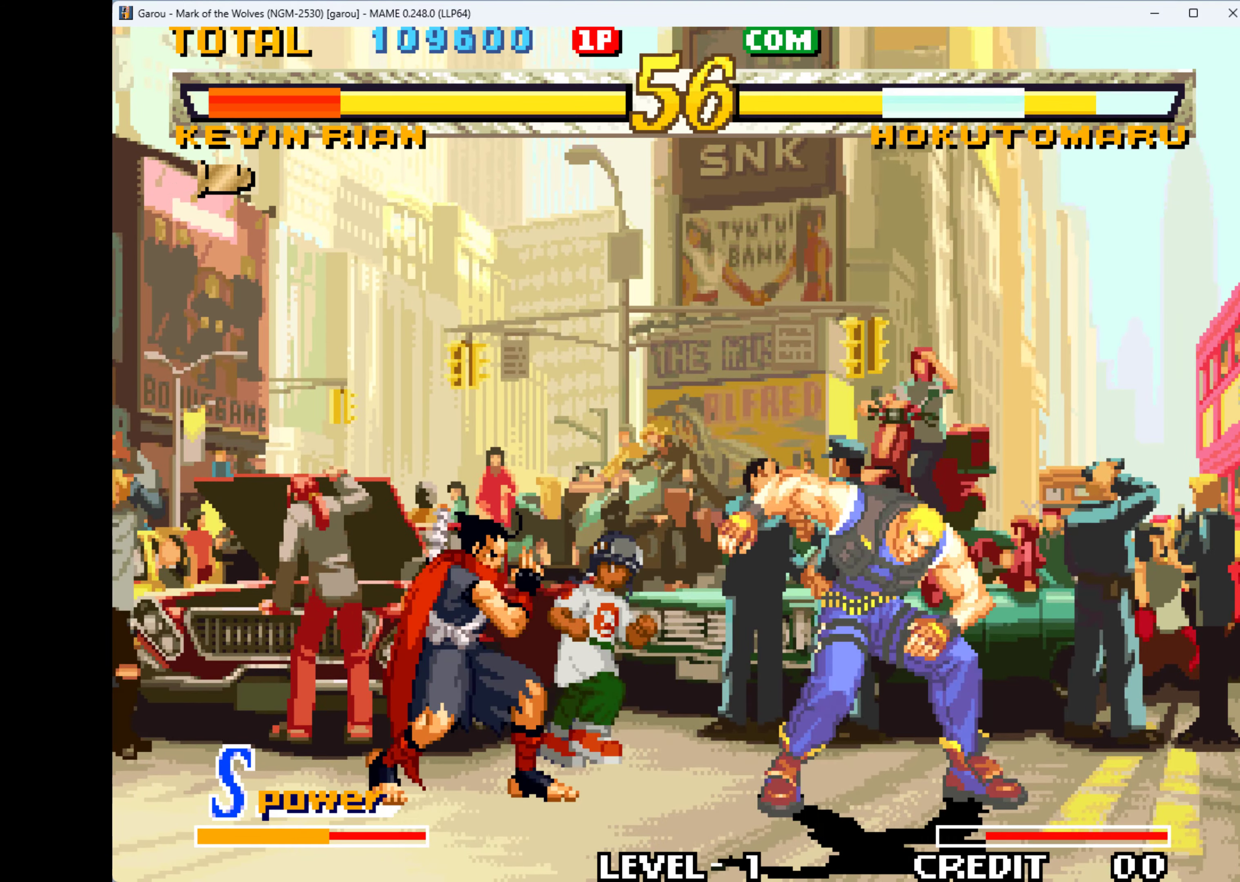
Gameplay with keyboard; each line is a JSON object with the keys held at the frame after it. "events" lists presses ("down") and releases ("up") of "1", "2", "3", "4", "a", "alt", "ctrl", "d", "down", "e", "h", "left", "q", "r", "right", "s", "shift", "space", "tab", "up", "w", "x" and "z" between this image and that frame as [ms after this image, input, new state], when the widget could be followed in between. No other keys are recorded. Mouse input is not recorded.
{"keys": ["left"], "events": [[34, "down", "up"], [167, "down", "down"], [267, "down", "up"], [267, "q", "down"], [367, "q", "up"], [434, "q", "down"], [500, "q", "up"]]}
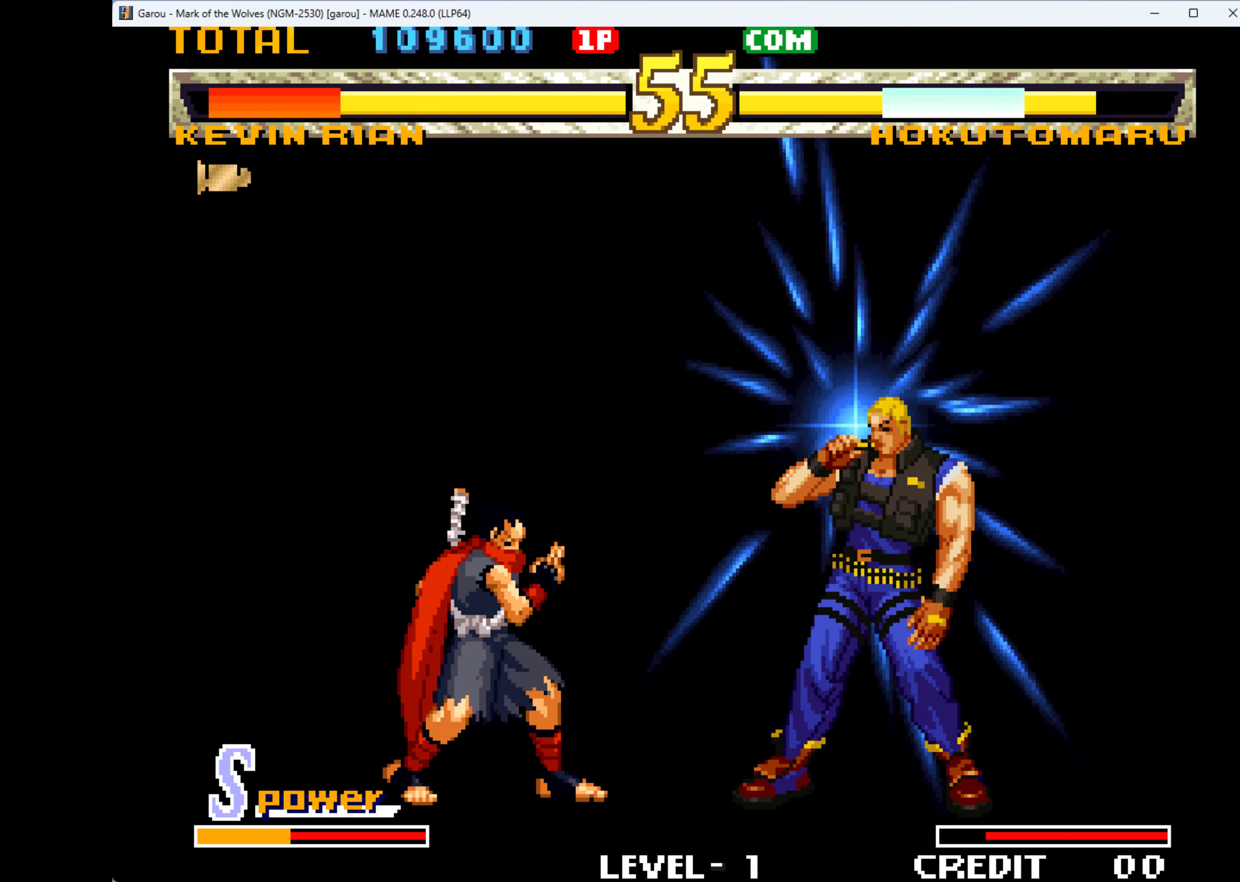
{"keys": [], "events": [[34, "q", "down"], [167, "left", "up"], [167, "q", "up"]]}
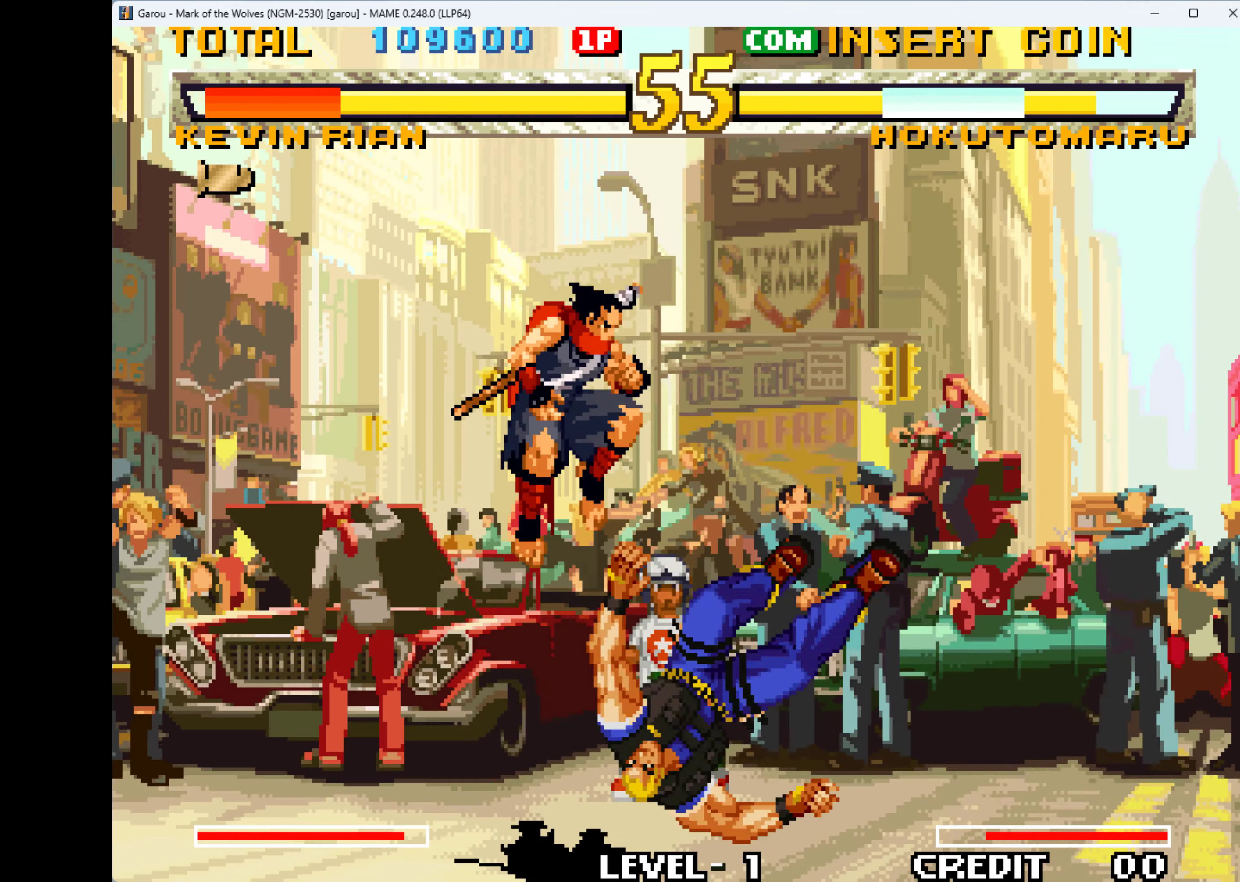
{"keys": [], "events": []}
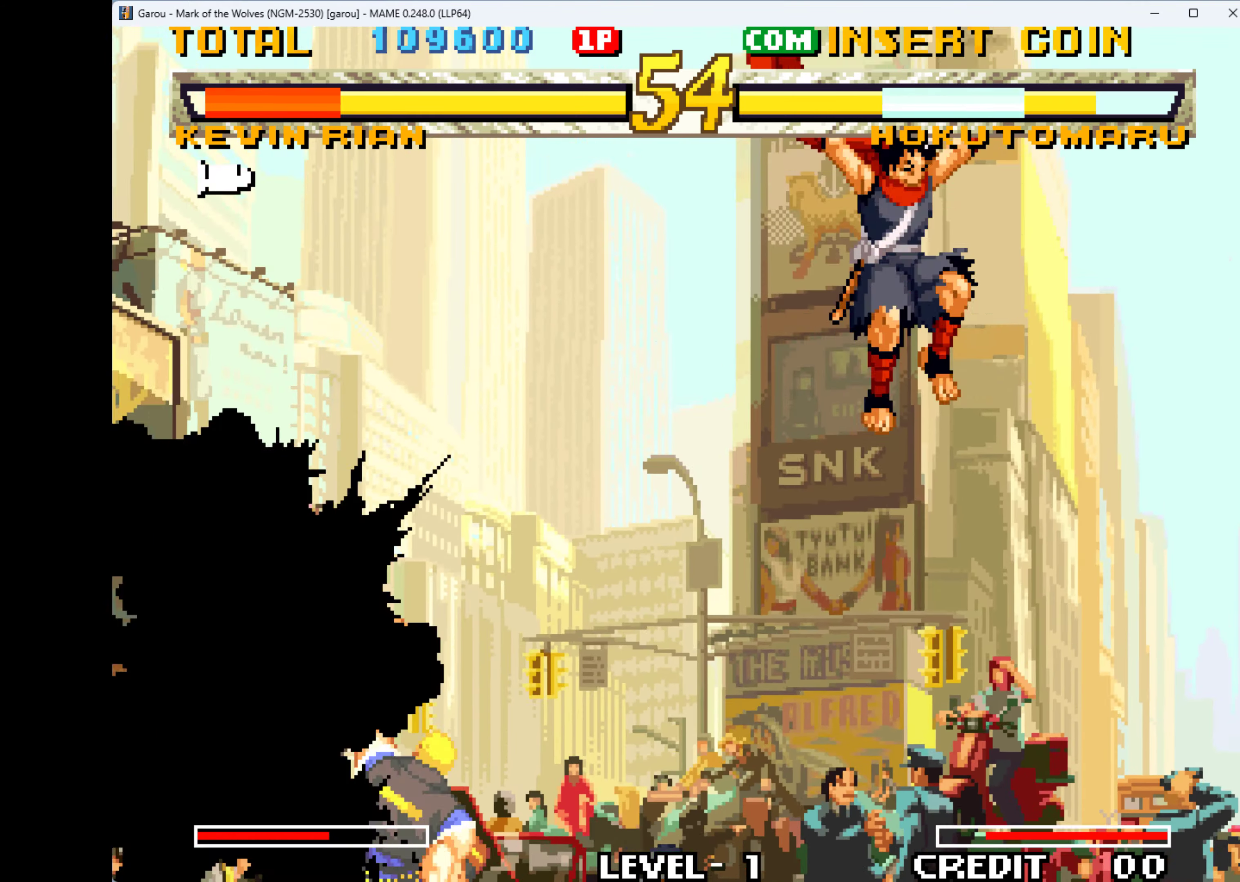
{"keys": ["right"], "events": [[34, "right", "down"]]}
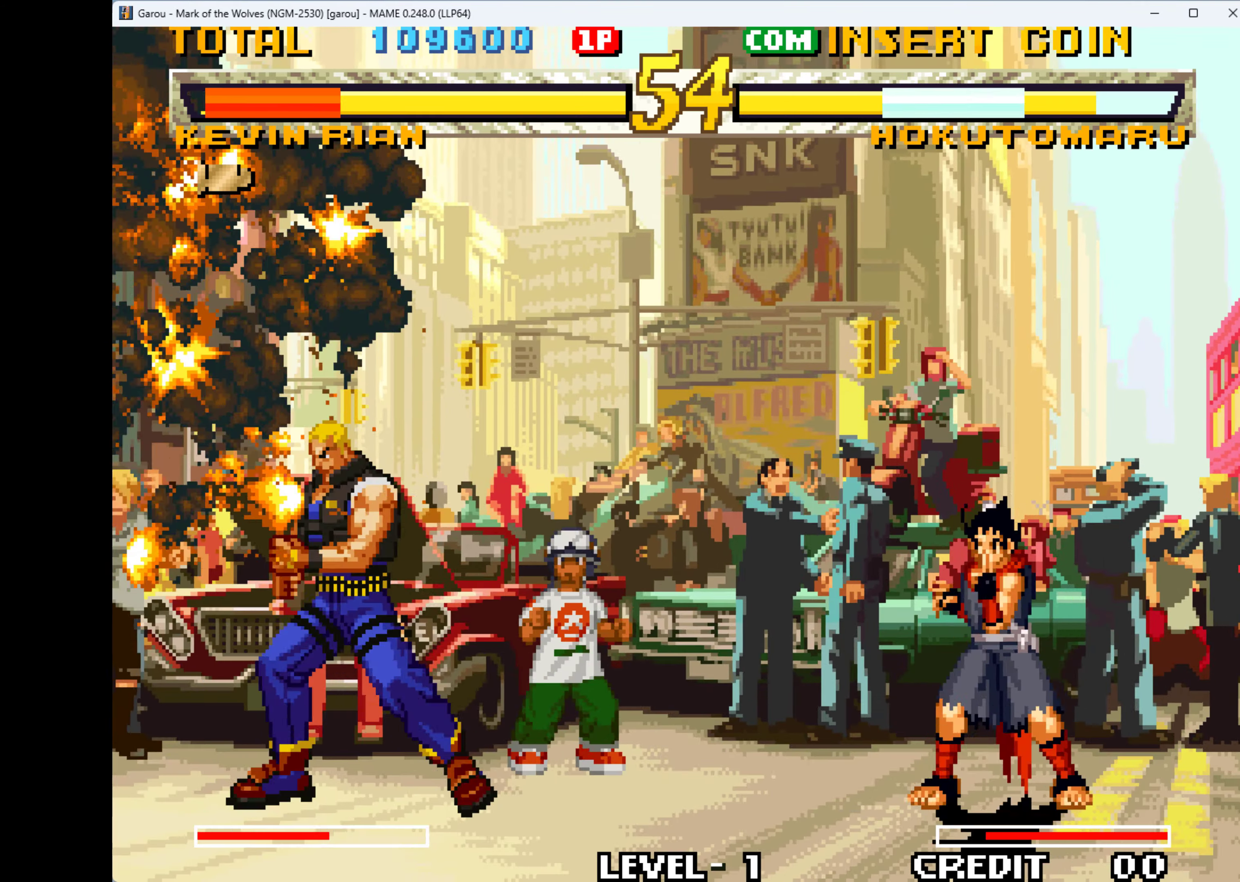
{"keys": ["right", "up"], "events": [[367, "up", "down"]]}
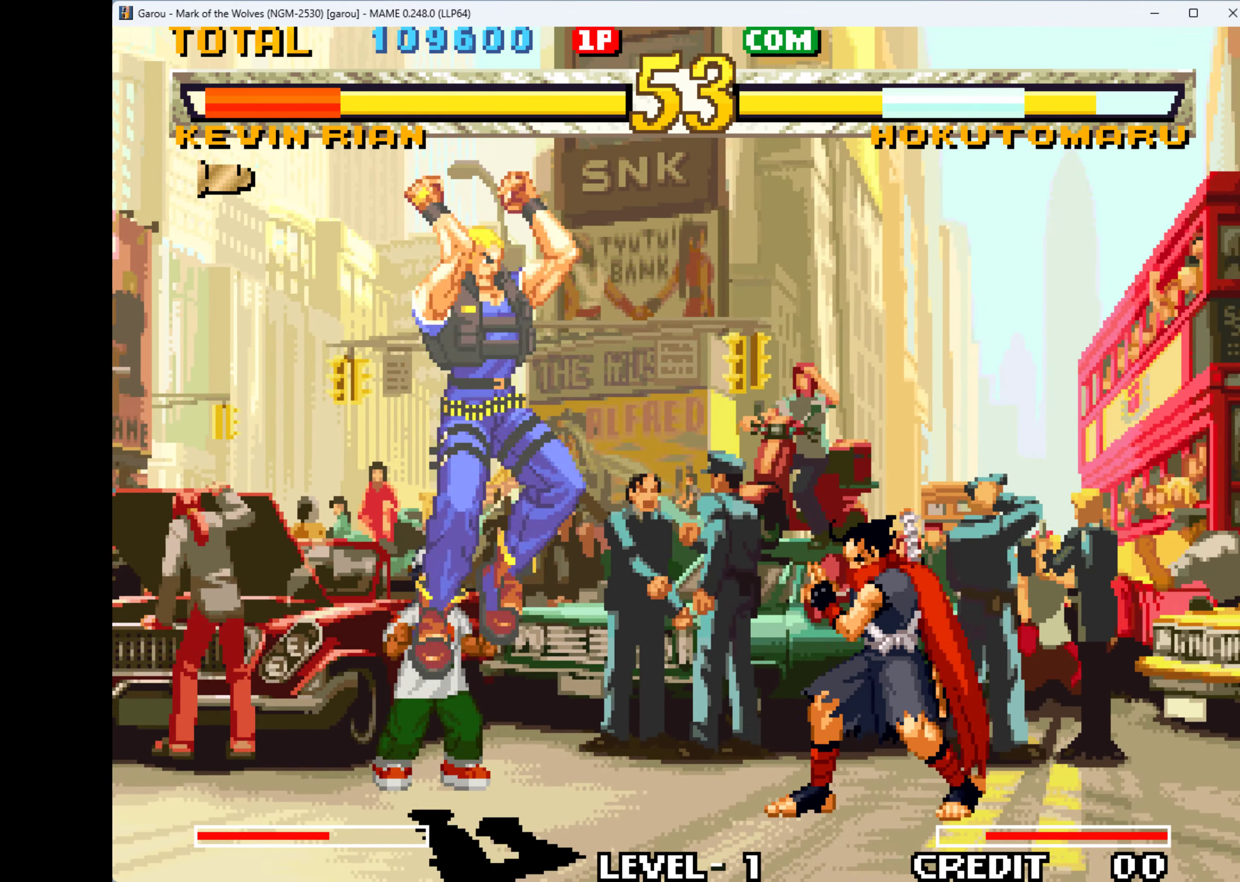
{"keys": ["down", "right", "w"], "events": [[167, "up", "up"], [300, "down", "down"], [300, "w", "down"], [367, "right", "up"], [367, "w", "up"], [434, "down", "up"], [434, "right", "down"], [434, "w", "down"], [500, "down", "down"]]}
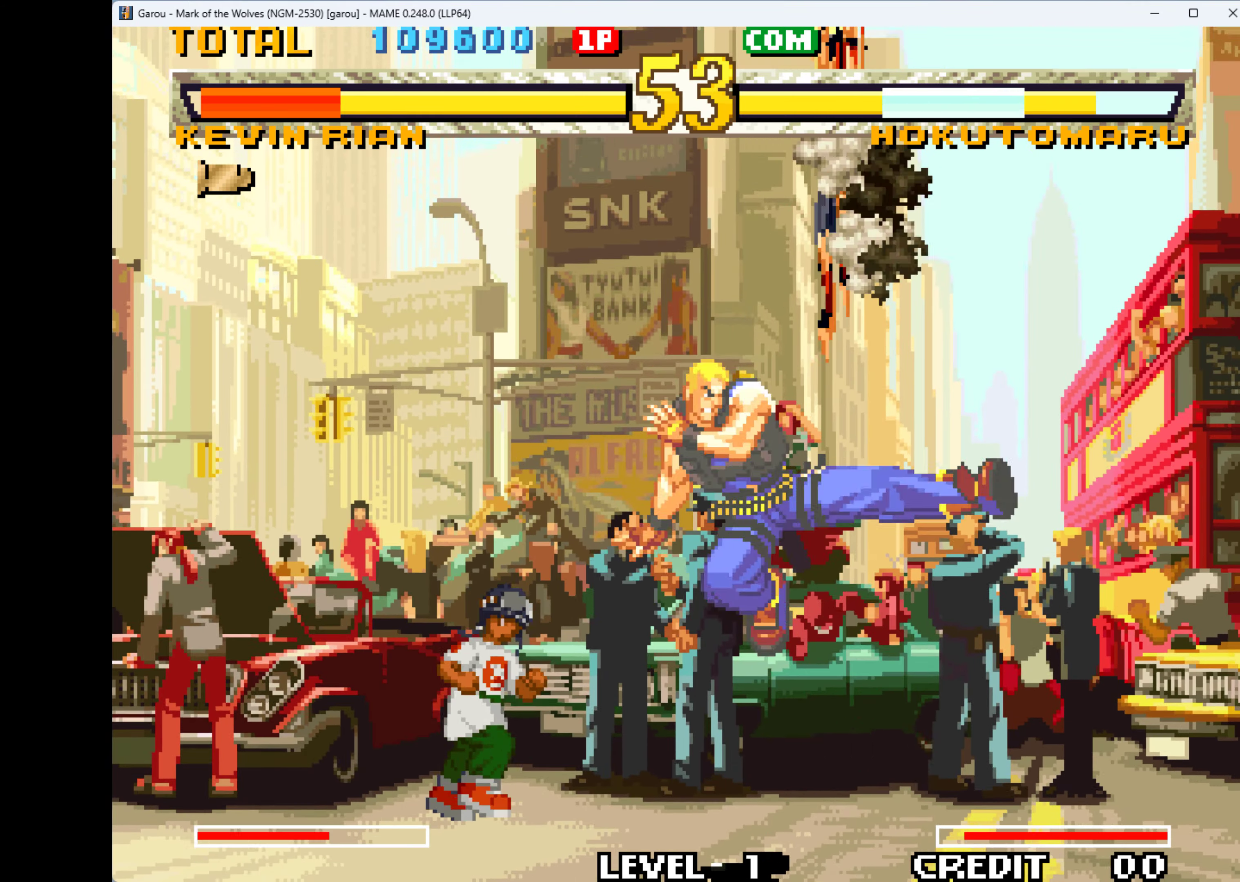
{"keys": ["down", "right", "w"], "events": [[34, "right", "up"], [34, "w", "up"], [100, "w", "down"], [167, "down", "up"], [167, "right", "down"], [167, "w", "up"], [234, "down", "down"], [234, "w", "down"], [300, "right", "up"], [334, "w", "up"], [367, "down", "up"], [367, "right", "down"], [434, "w", "down"], [467, "down", "down"]]}
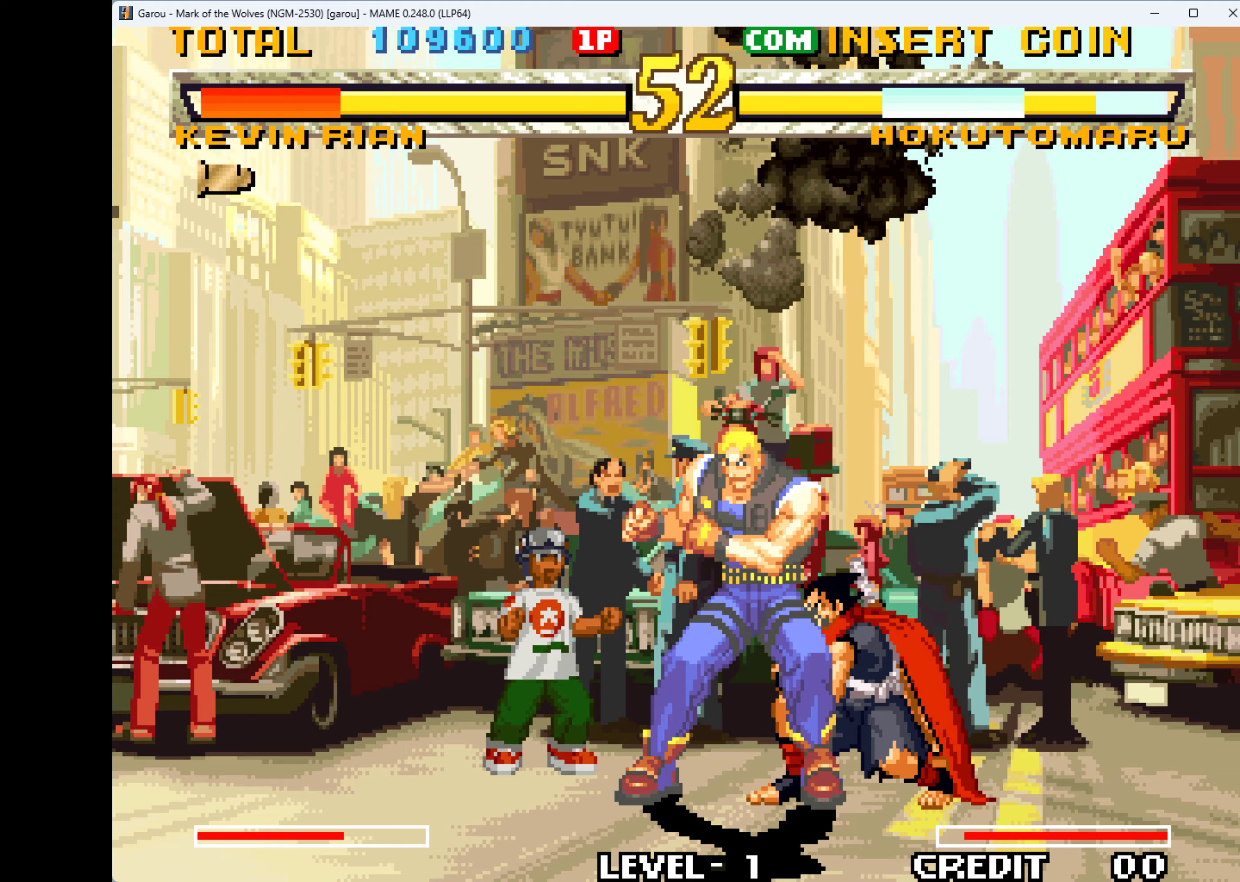
{"keys": ["down"], "events": [[33, "right", "up"], [33, "w", "up"], [67, "w", "down"], [100, "down", "up"], [100, "right", "down"], [167, "down", "down"], [167, "w", "up"], [233, "right", "up"], [233, "w", "down"], [333, "down", "up"], [333, "right", "down"], [333, "w", "up"], [400, "down", "down"], [400, "w", "down"], [467, "right", "up"], [467, "w", "up"]]}
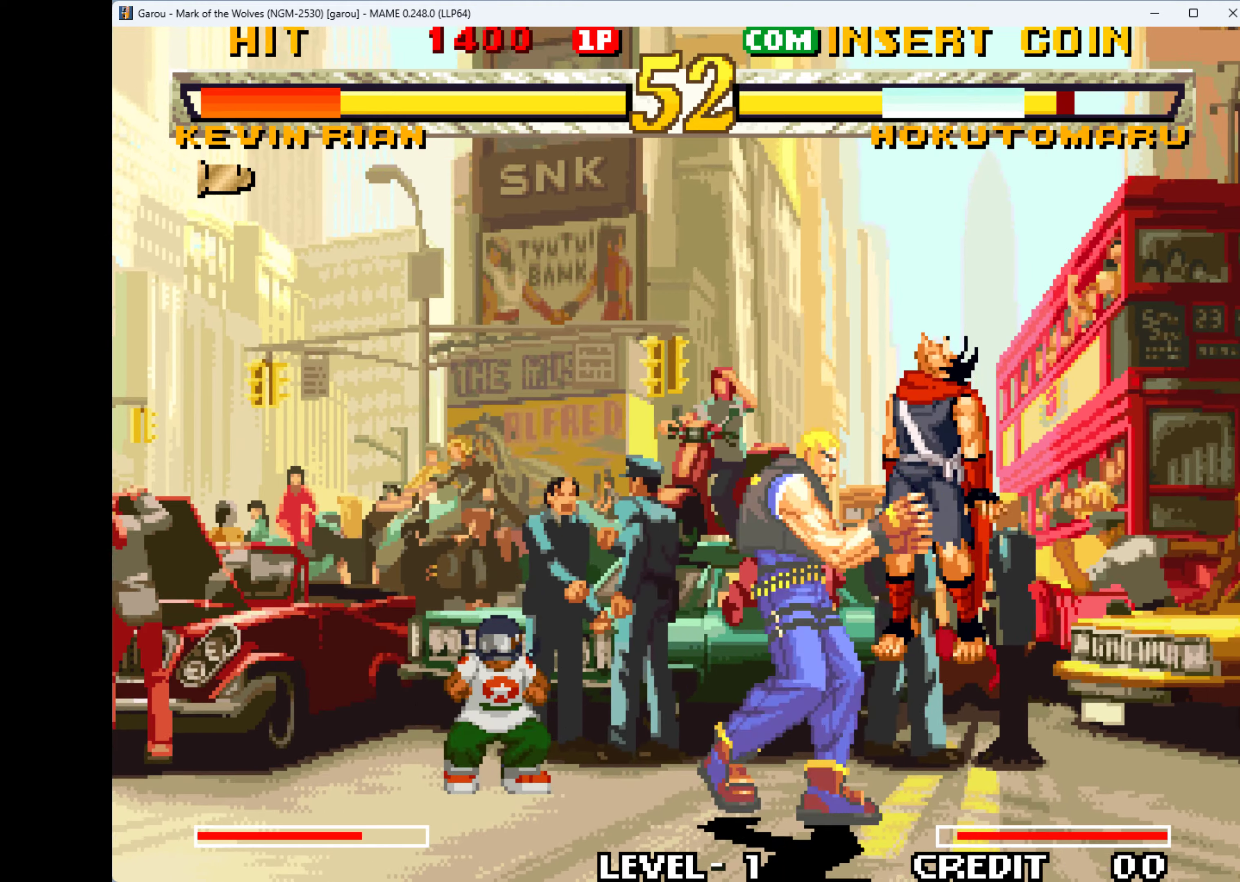
{"keys": ["down"], "events": [[33, "right", "down"], [100, "down", "up"], [100, "w", "down"], [133, "down", "down"], [167, "right", "up"], [167, "w", "up"], [233, "w", "down"], [267, "down", "up"], [267, "right", "down"], [300, "w", "up"], [433, "down", "down"], [433, "w", "down"], [467, "right", "up"], [500, "w", "up"]]}
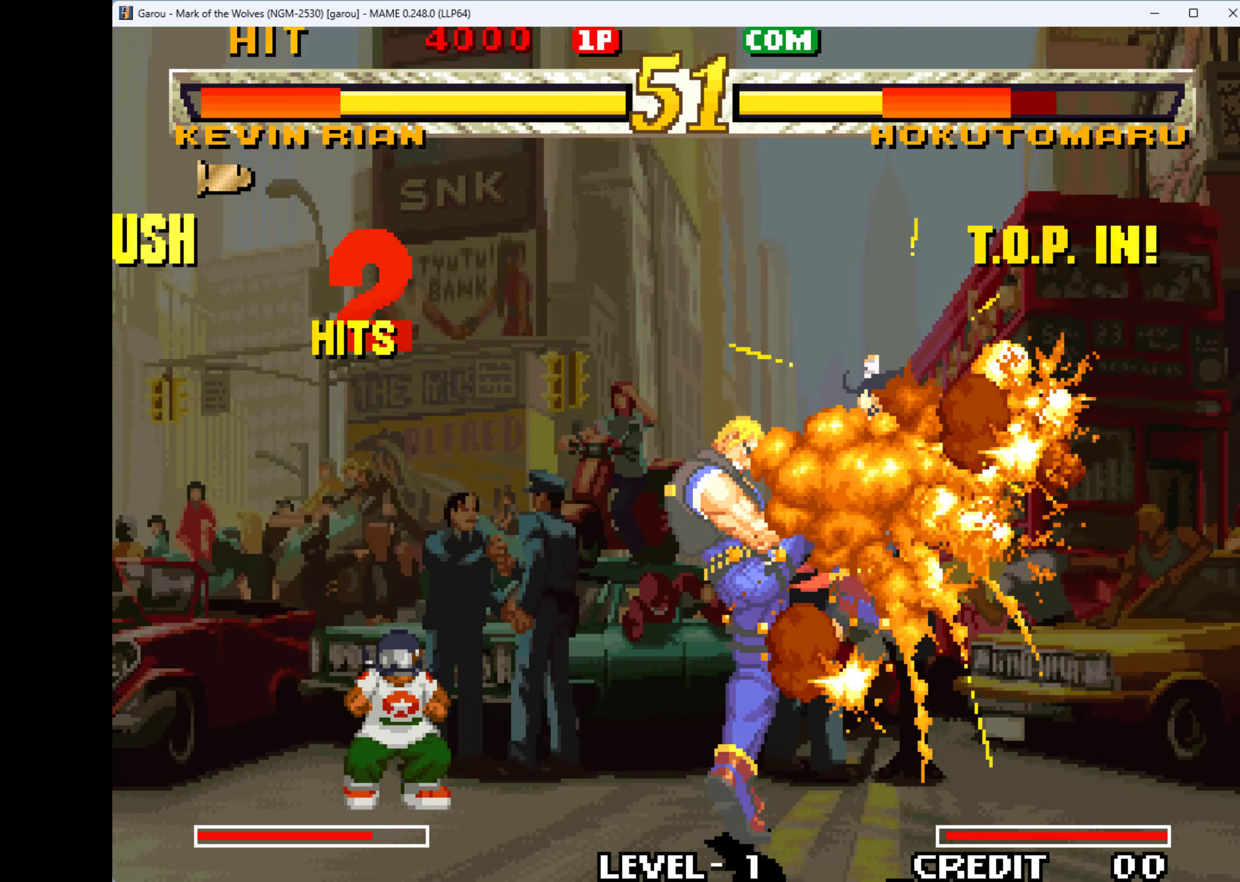
{"keys": [], "events": [[67, "down", "up"], [67, "right", "down"], [67, "w", "down"], [167, "w", "up"], [300, "right", "up"]]}
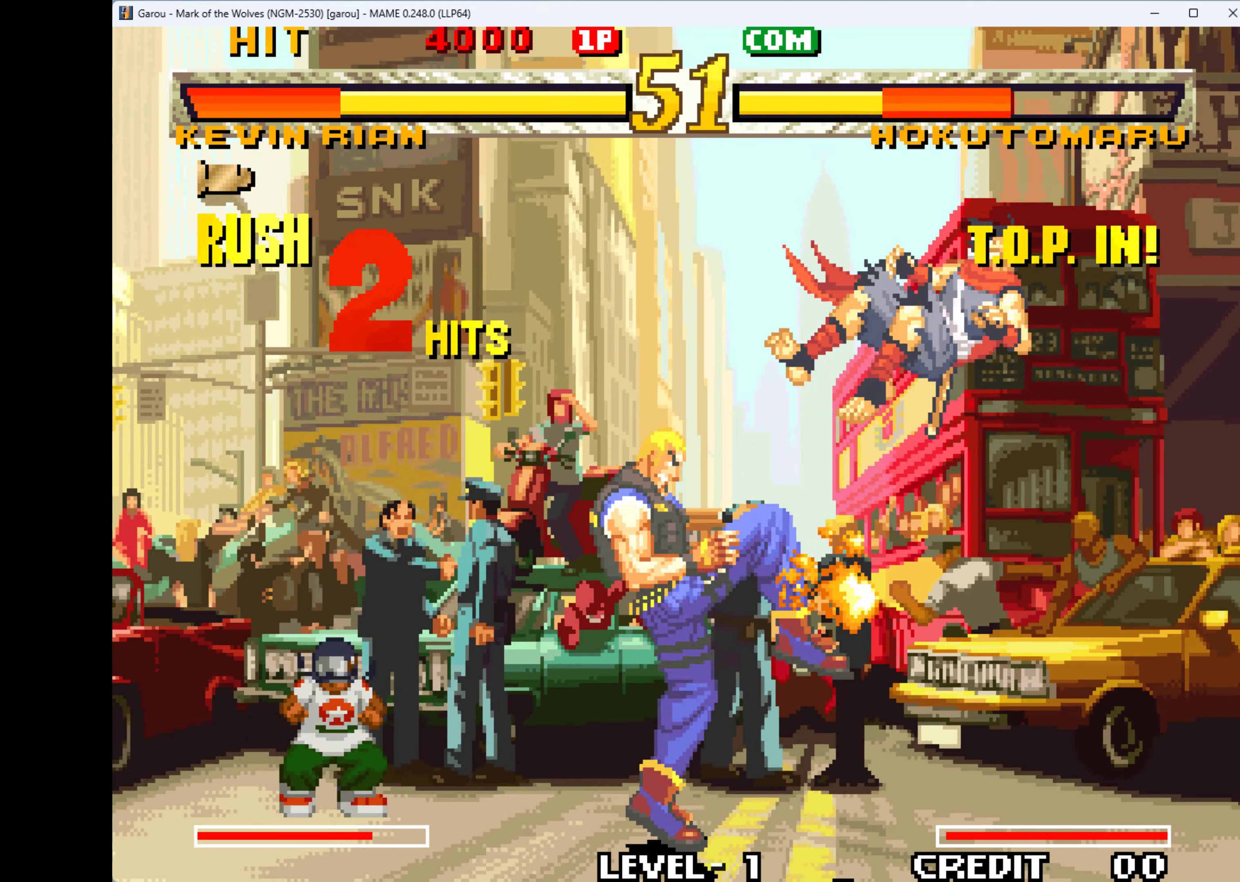
{"keys": ["right"], "events": [[500, "right", "down"]]}
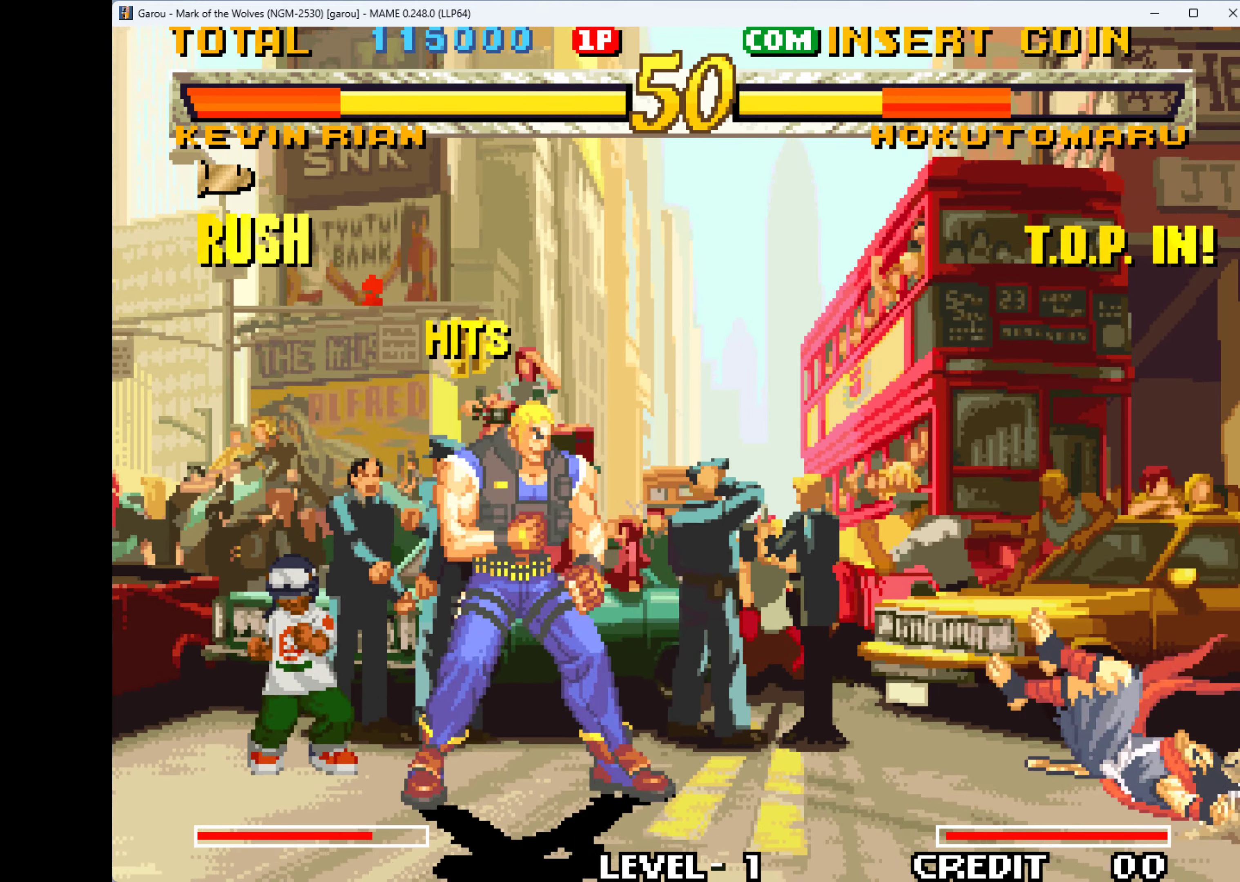
{"keys": ["right", "up"], "events": [[500, "up", "down"]]}
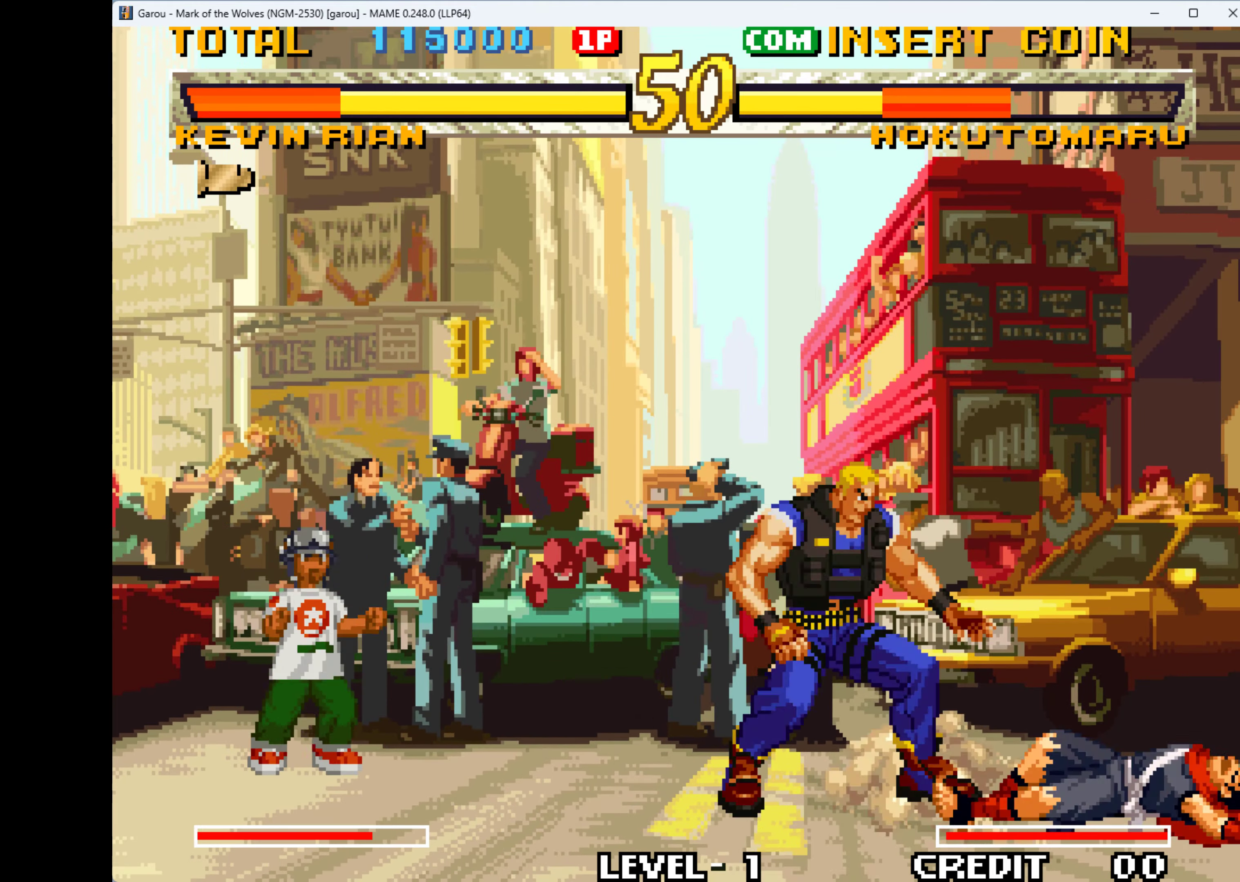
{"keys": ["right"], "events": [[133, "up", "up"], [200, "right", "up"], [367, "down", "down"], [400, "q", "down"], [467, "right", "down"], [500, "down", "up"], [500, "q", "up"]]}
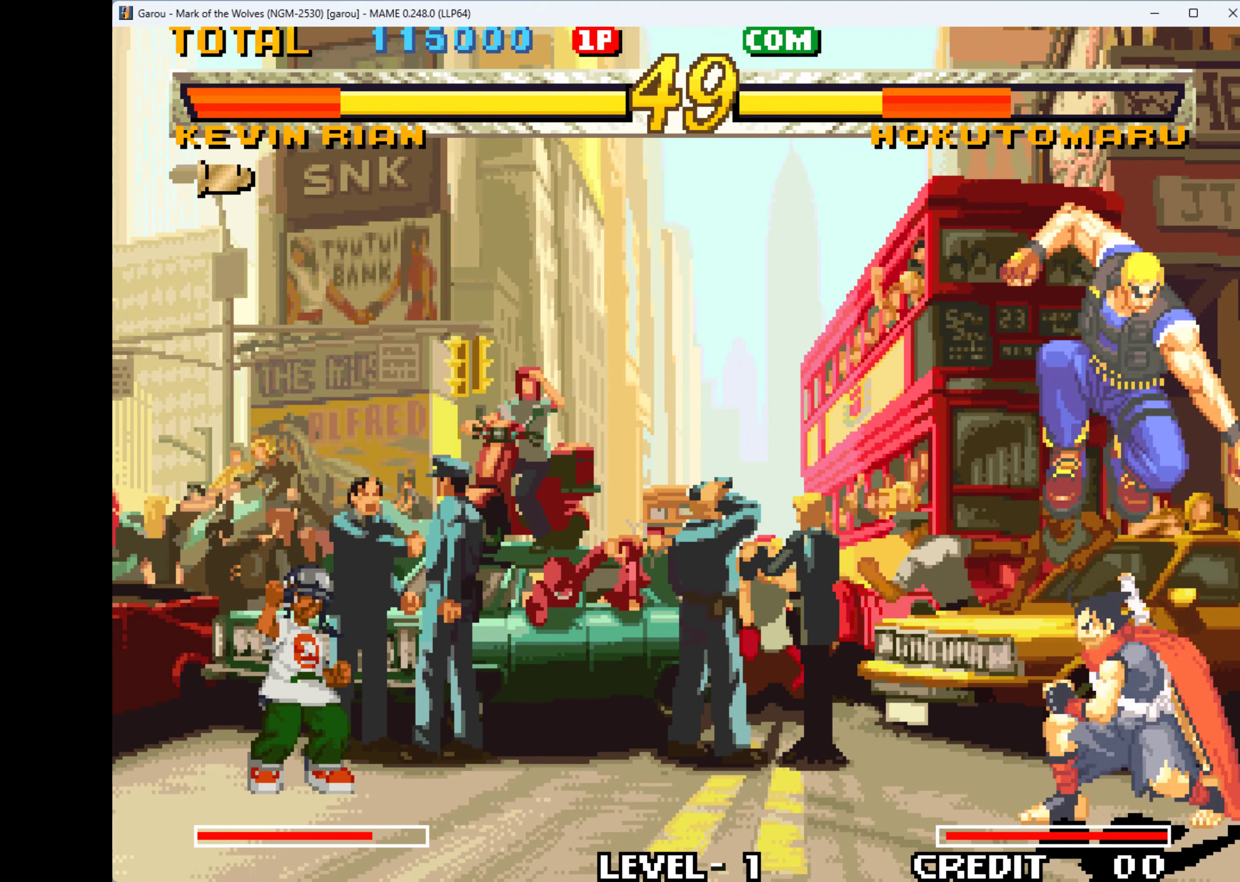
{"keys": ["right"], "events": [[67, "q", "down"], [133, "down", "down"], [133, "q", "up"], [133, "right", "up"], [200, "q", "down"], [267, "down", "up"], [267, "right", "down"], [300, "q", "up"], [333, "down", "down"], [333, "q", "down"], [400, "right", "up"], [433, "q", "up"], [500, "down", "up"], [500, "right", "down"]]}
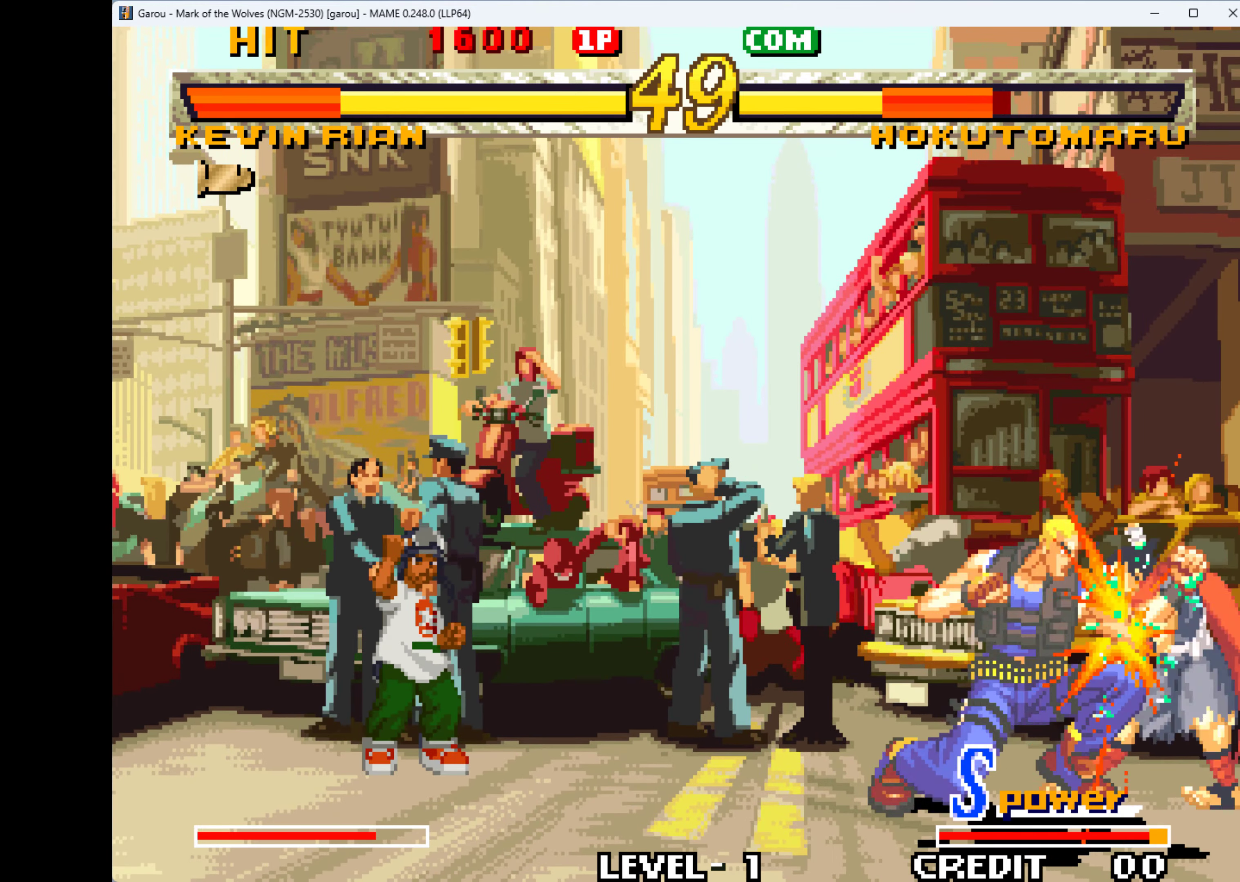
{"keys": ["q", "right"], "events": [[33, "q", "down"], [133, "q", "up"], [167, "down", "down"], [167, "q", "down"], [167, "right", "up"], [267, "q", "up"], [267, "right", "down"], [333, "q", "down"], [400, "q", "up"], [400, "right", "up"], [467, "q", "down"], [500, "down", "up"], [500, "right", "down"]]}
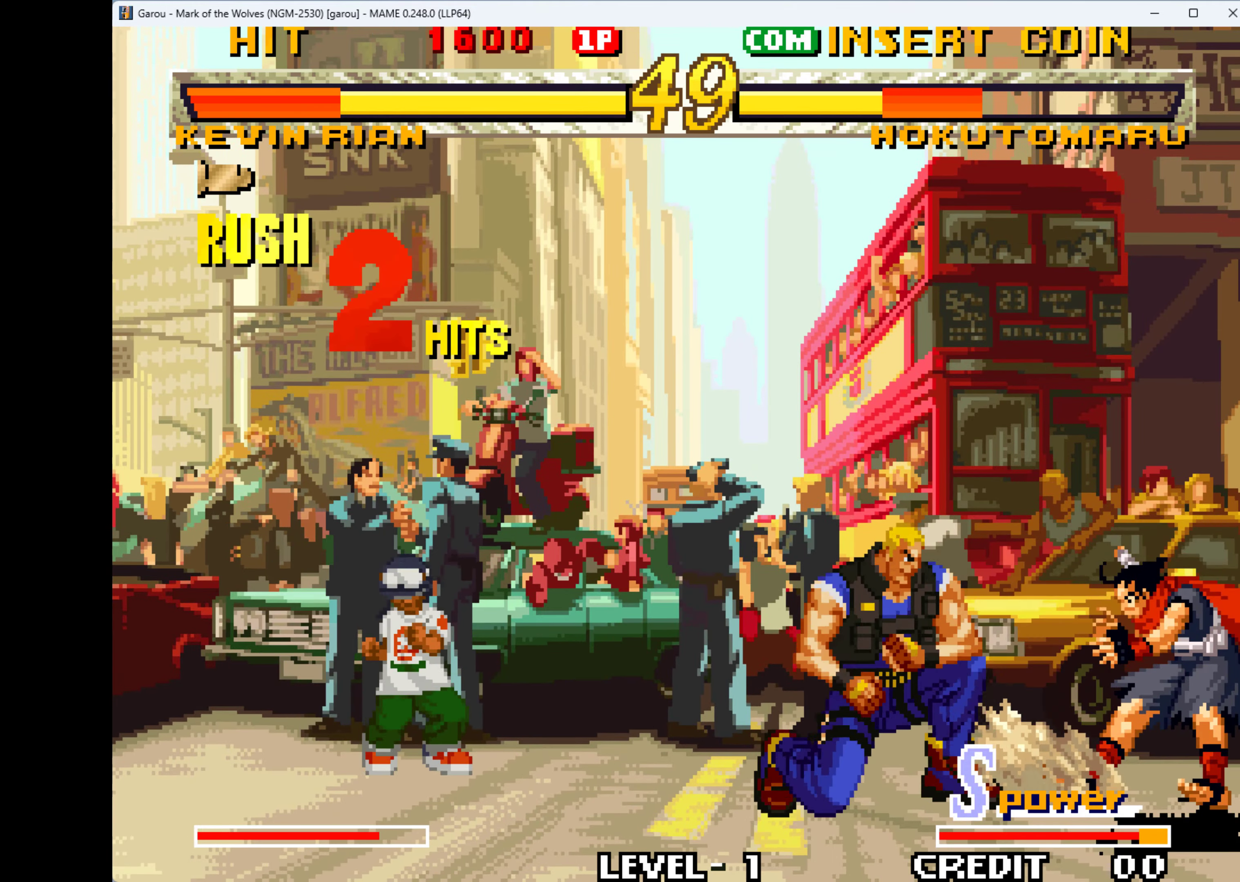
{"keys": ["q", "right"], "events": [[33, "down", "down"], [33, "q", "up"], [100, "right", "up"], [167, "right", "down"], [267, "down", "up"], [300, "down", "down"], [300, "q", "down"], [333, "q", "up"], [367, "right", "up"], [433, "down", "up"], [433, "q", "down"], [433, "right", "down"]]}
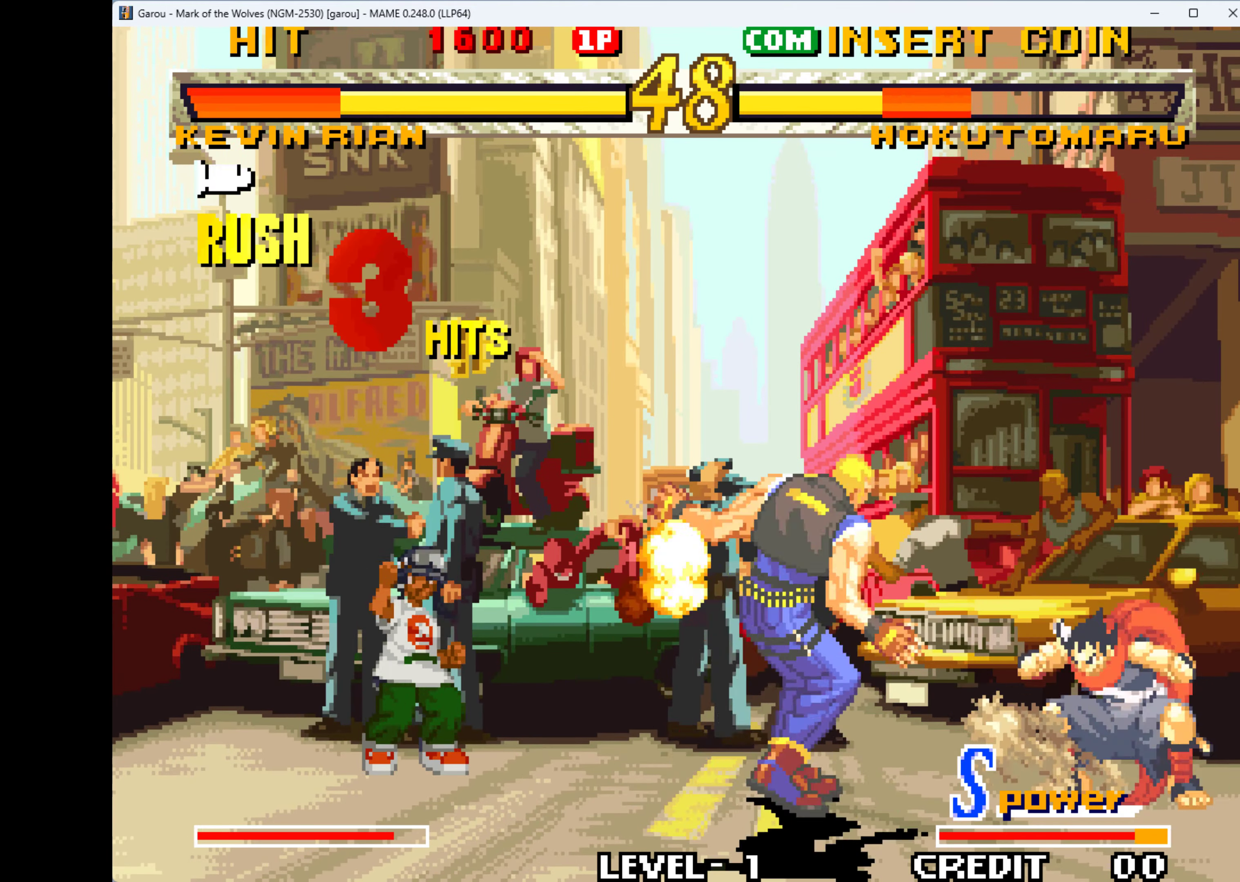
{"keys": ["down", "right"], "events": [[33, "down", "down"], [33, "right", "up"], [167, "down", "up"], [167, "q", "up"], [167, "right", "down"], [267, "down", "down"], [267, "q", "down"], [300, "q", "up"], [300, "right", "up"], [400, "q", "down"], [400, "right", "down"], [433, "down", "up"], [433, "q", "up"], [500, "down", "down"]]}
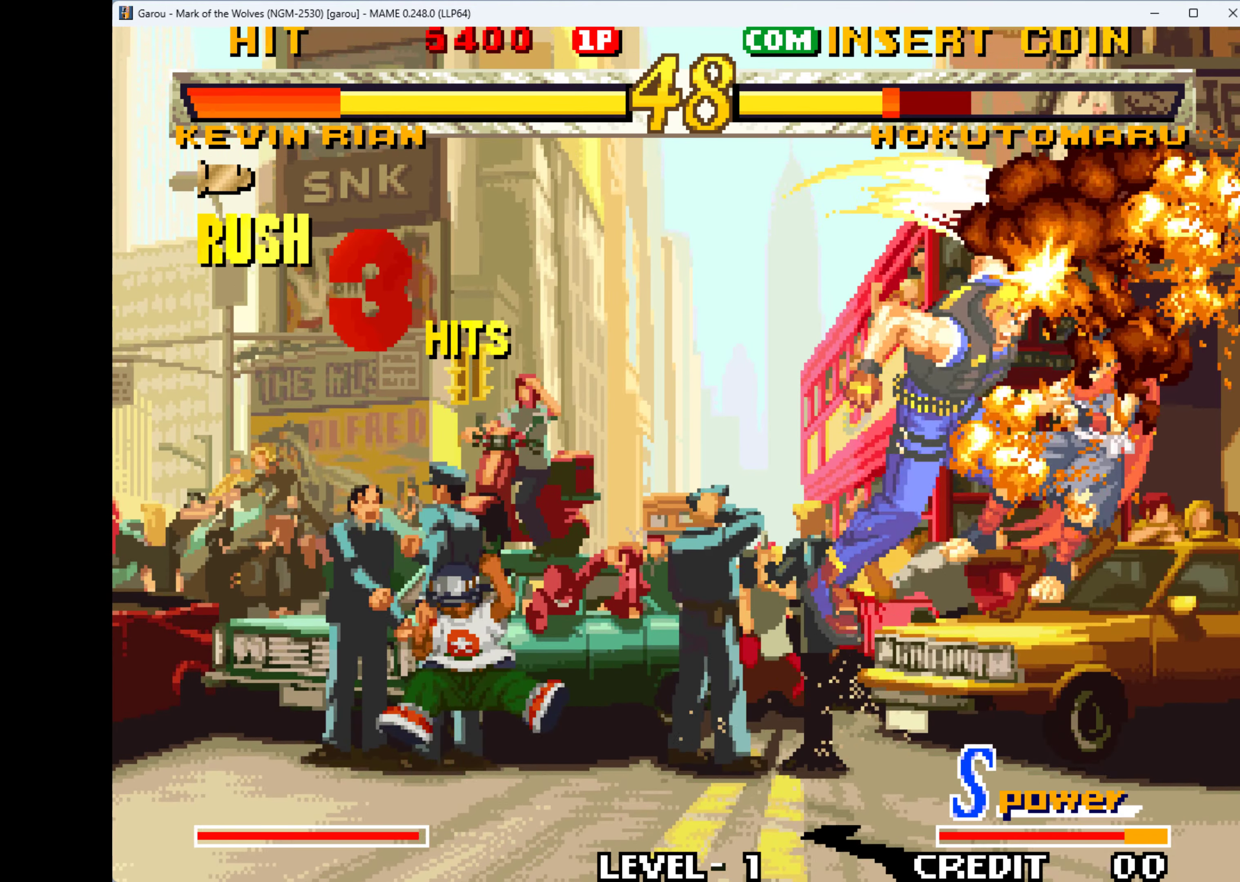
{"keys": ["q"], "events": [[33, "q", "down"], [67, "right", "up"], [133, "q", "up"], [200, "down", "up"], [200, "q", "down"], [200, "right", "down"], [267, "q", "up"], [267, "right", "up"], [400, "q", "down"], [433, "q", "up"], [500, "q", "down"]]}
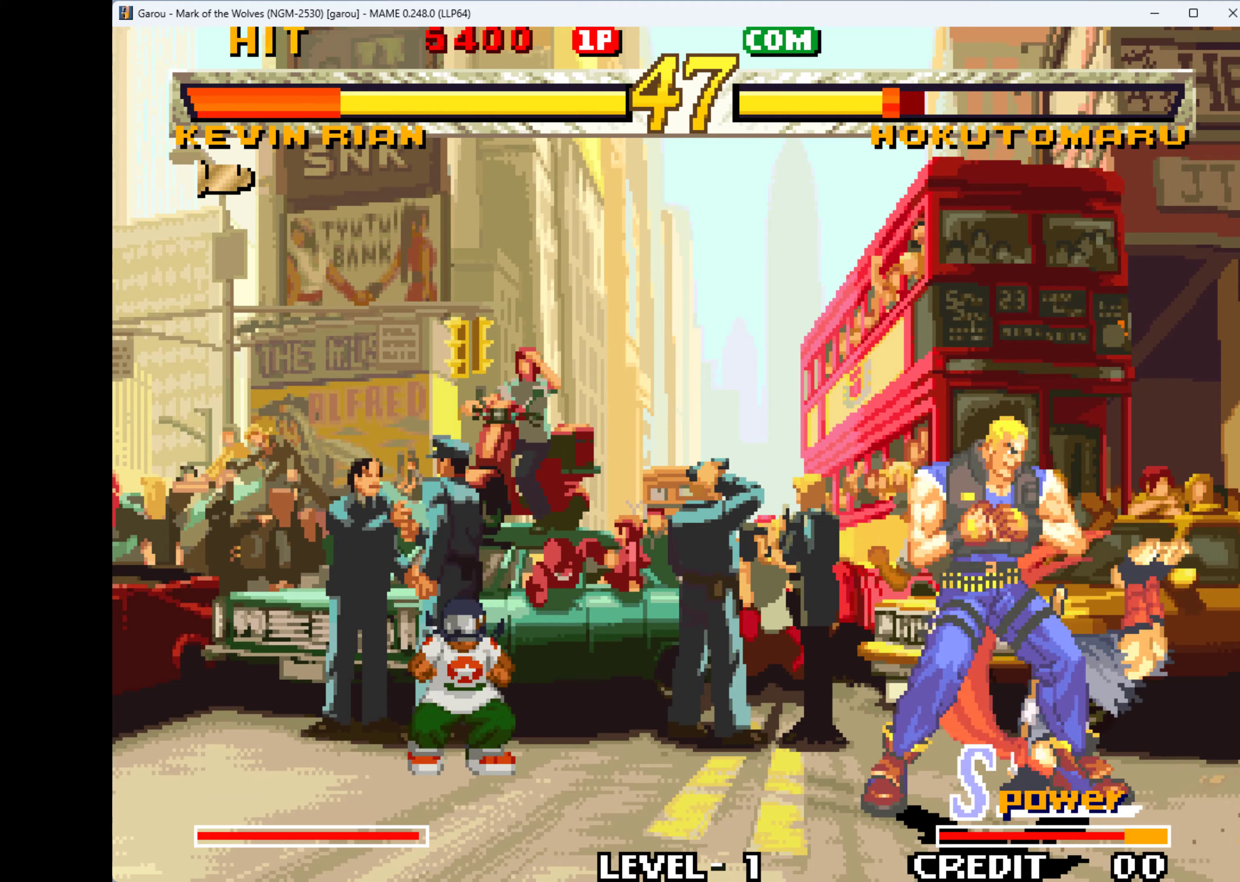
{"keys": ["q"], "events": [[100, "q", "up"], [200, "q", "down"], [266, "q", "up"], [333, "q", "down"], [433, "q", "up"], [466, "q", "down"]]}
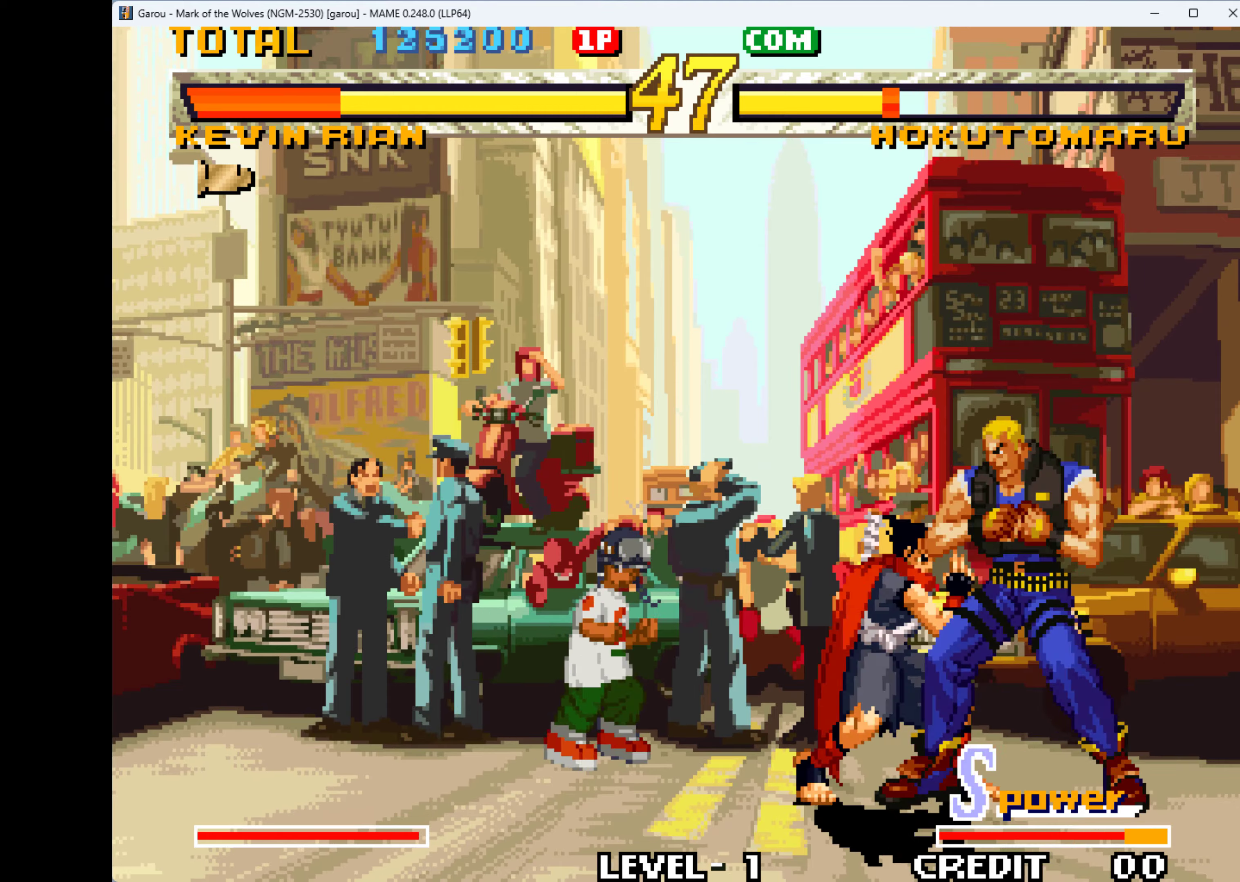
{"keys": ["down", "left", "q"], "events": [[66, "q", "up"], [100, "q", "down"], [200, "q", "up"], [300, "down", "down"], [300, "q", "down"], [333, "left", "down"], [333, "q", "up"], [366, "down", "up"], [466, "down", "down"], [466, "q", "down"]]}
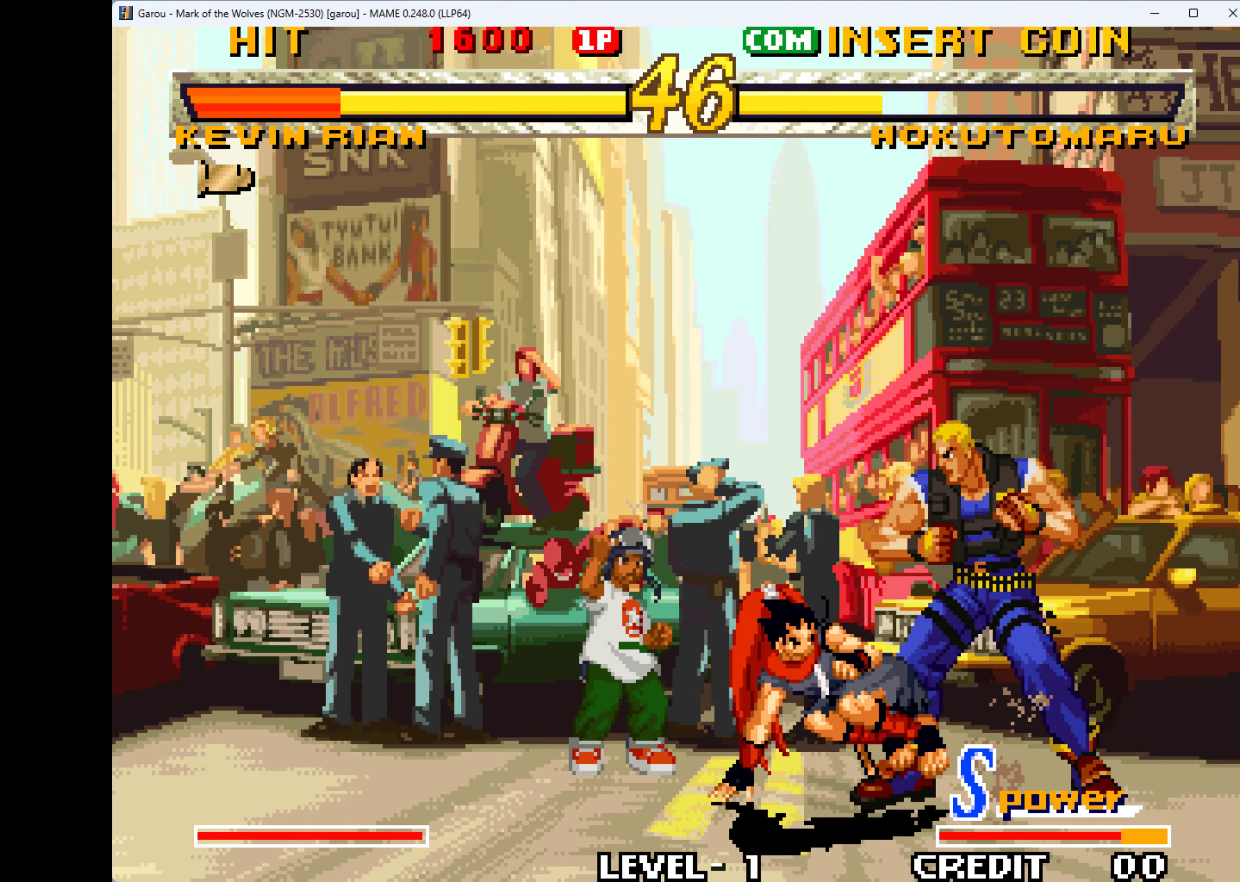
{"keys": ["down", "left"], "events": [[33, "q", "up"], [66, "q", "down"], [133, "down", "up"], [166, "down", "down"], [166, "q", "up"], [266, "q", "down"], [366, "down", "up"], [366, "q", "up"], [400, "down", "down"], [400, "q", "down"], [433, "left", "up"], [500, "left", "down"], [500, "q", "up"]]}
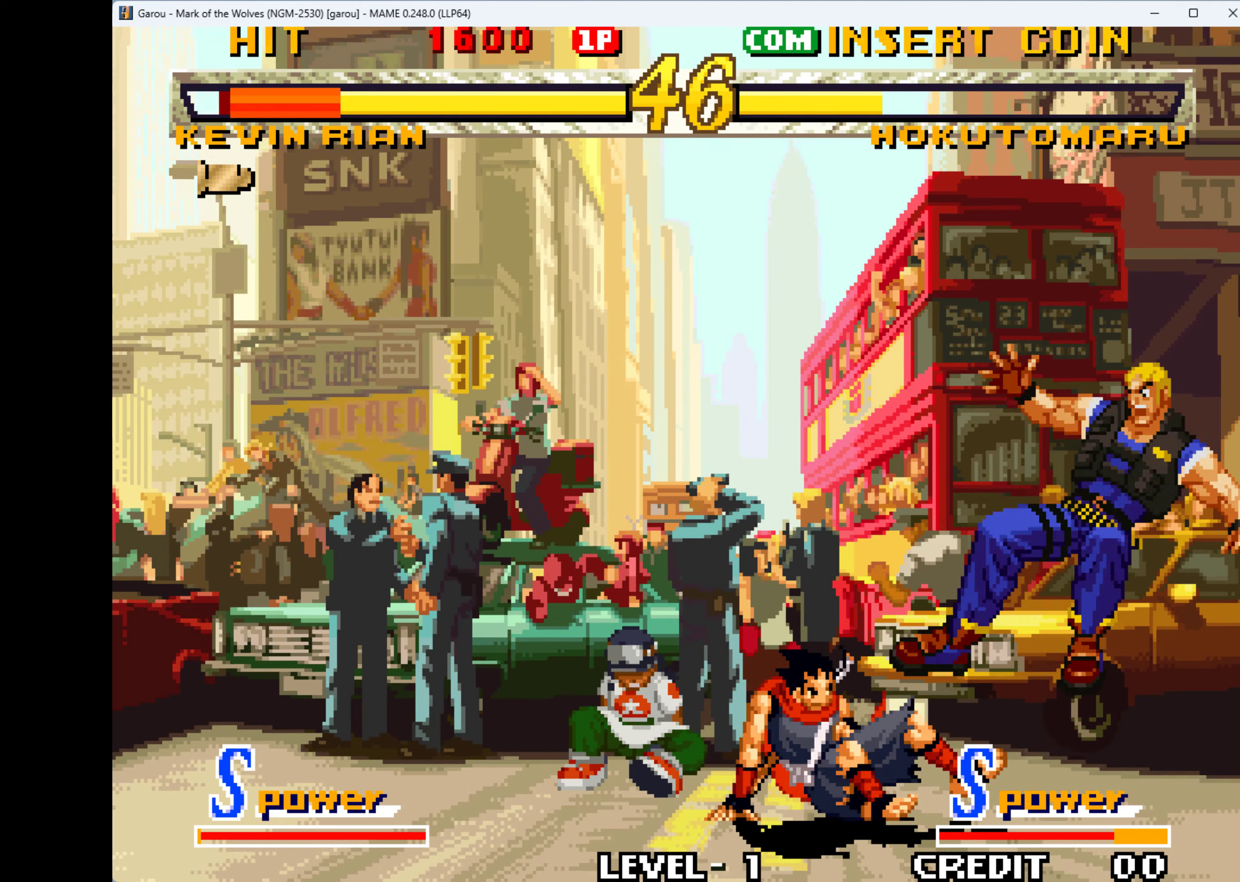
{"keys": [], "events": [[66, "down", "up"], [66, "q", "down"], [166, "down", "down"], [166, "q", "up"], [233, "down", "up"], [233, "left", "up"]]}
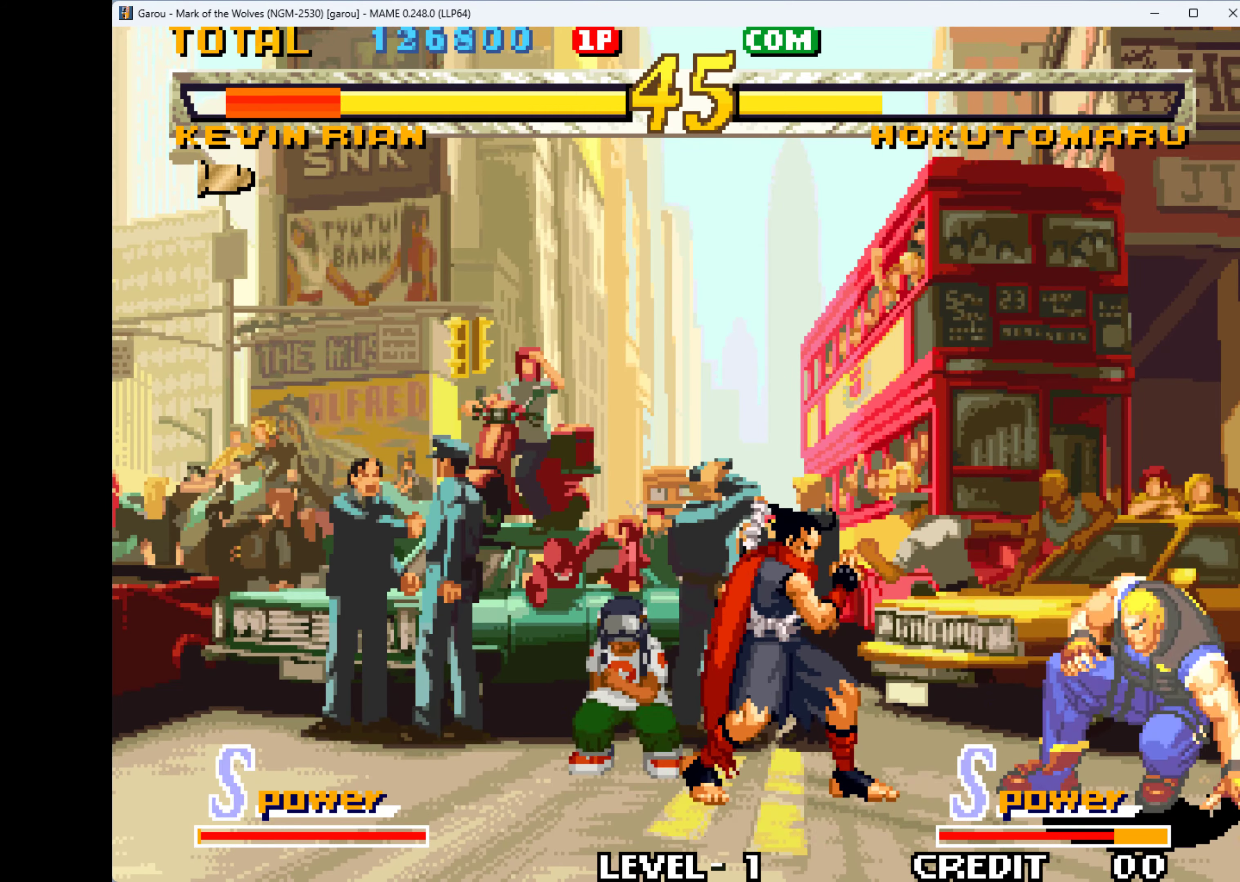
{"keys": ["down", "left"], "events": [[100, "left", "down"], [200, "down", "down"], [266, "down", "up"], [400, "down", "down"], [400, "q", "down"], [433, "left", "up"], [500, "left", "down"], [500, "q", "up"]]}
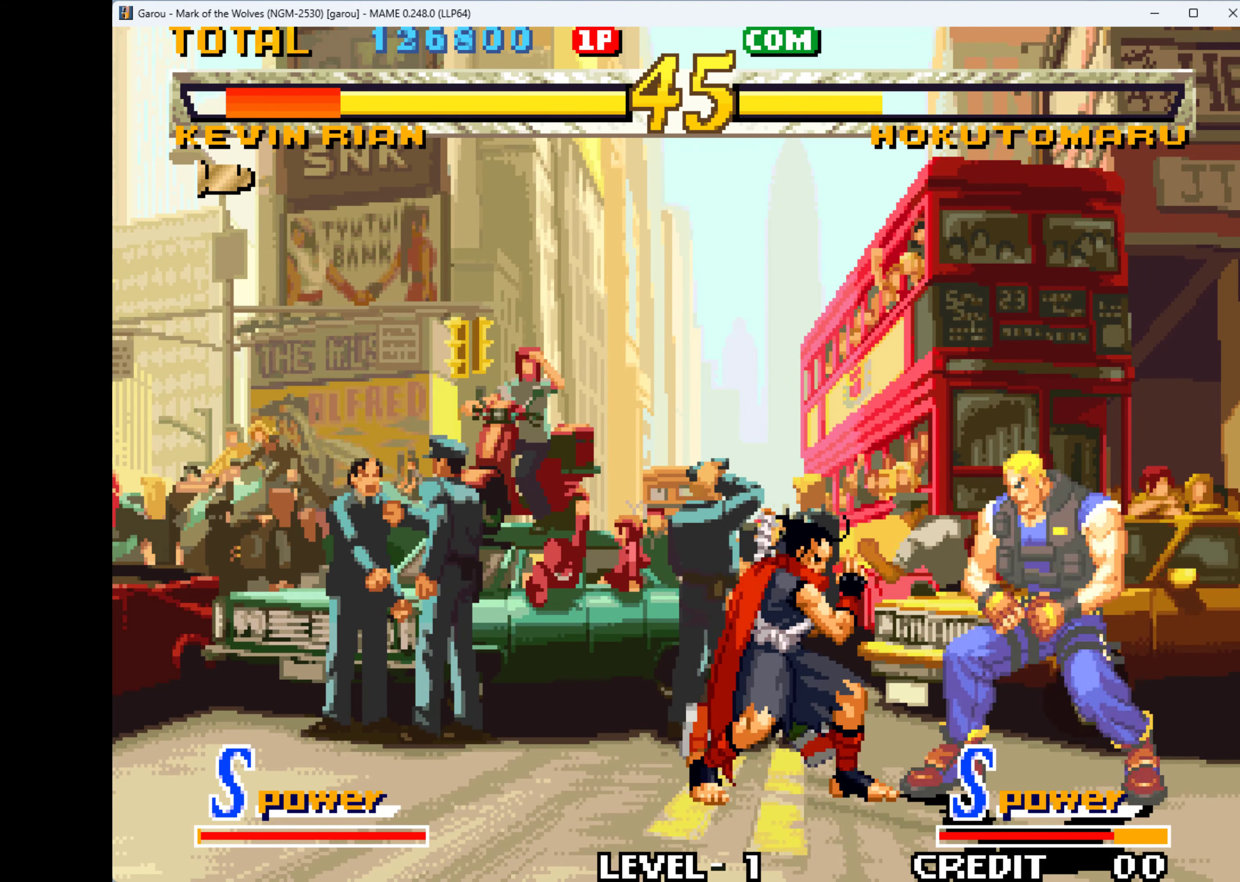
{"keys": ["left", "q"], "events": [[33, "down", "up"], [33, "q", "down"], [66, "down", "down"], [133, "left", "up"], [133, "q", "up"], [166, "left", "down"], [166, "q", "down"], [200, "down", "up"], [266, "q", "up"], [300, "down", "down"], [300, "left", "up"], [300, "q", "down"], [400, "left", "down"], [400, "q", "up"], [466, "down", "up"], [466, "q", "down"]]}
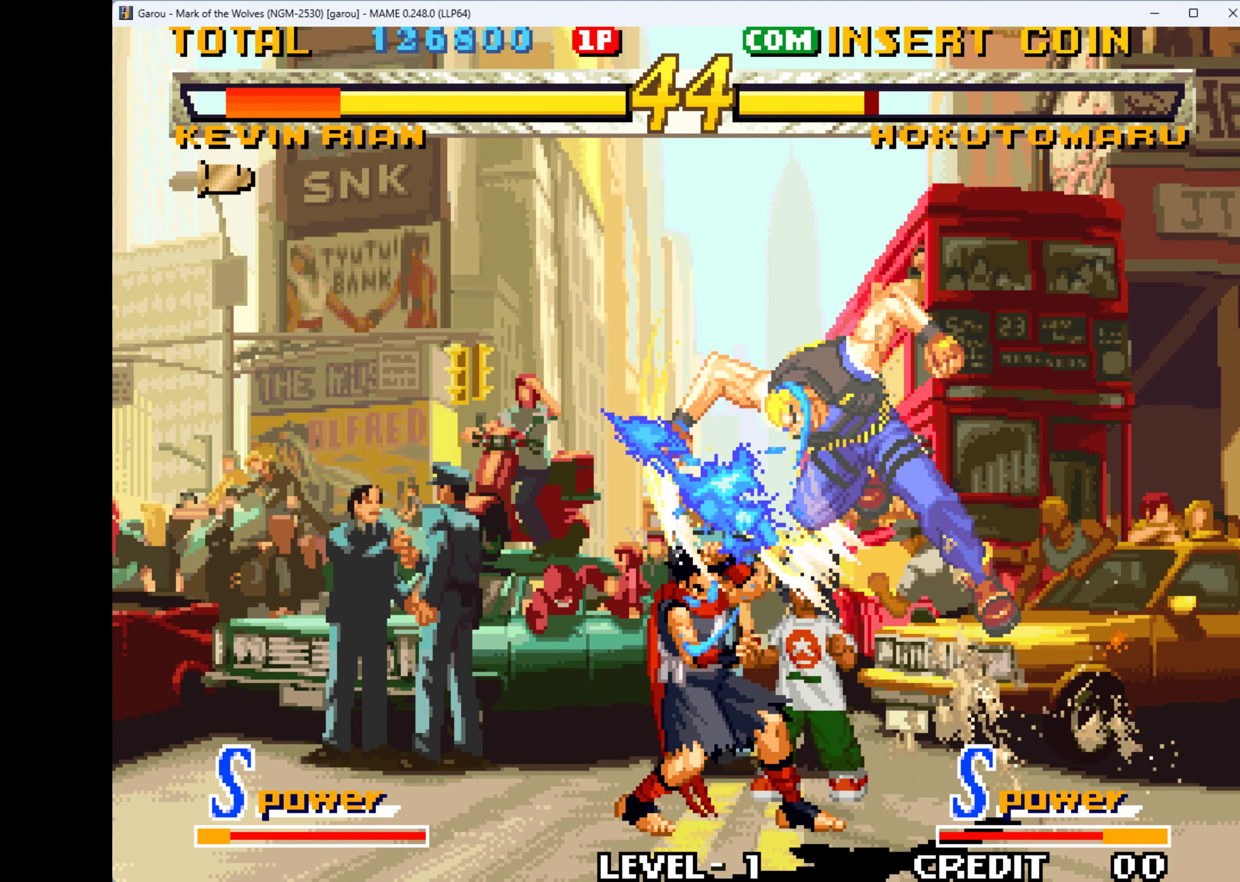
{"keys": ["down", "left", "q"], "events": [[66, "down", "down"], [66, "q", "up"], [100, "left", "up"], [100, "q", "down"], [166, "left", "down"], [200, "down", "up"], [233, "q", "up"], [300, "q", "down"], [333, "down", "down"], [333, "left", "up"], [400, "left", "down"], [400, "q", "up"], [433, "down", "up"], [433, "q", "down"], [466, "down", "down"]]}
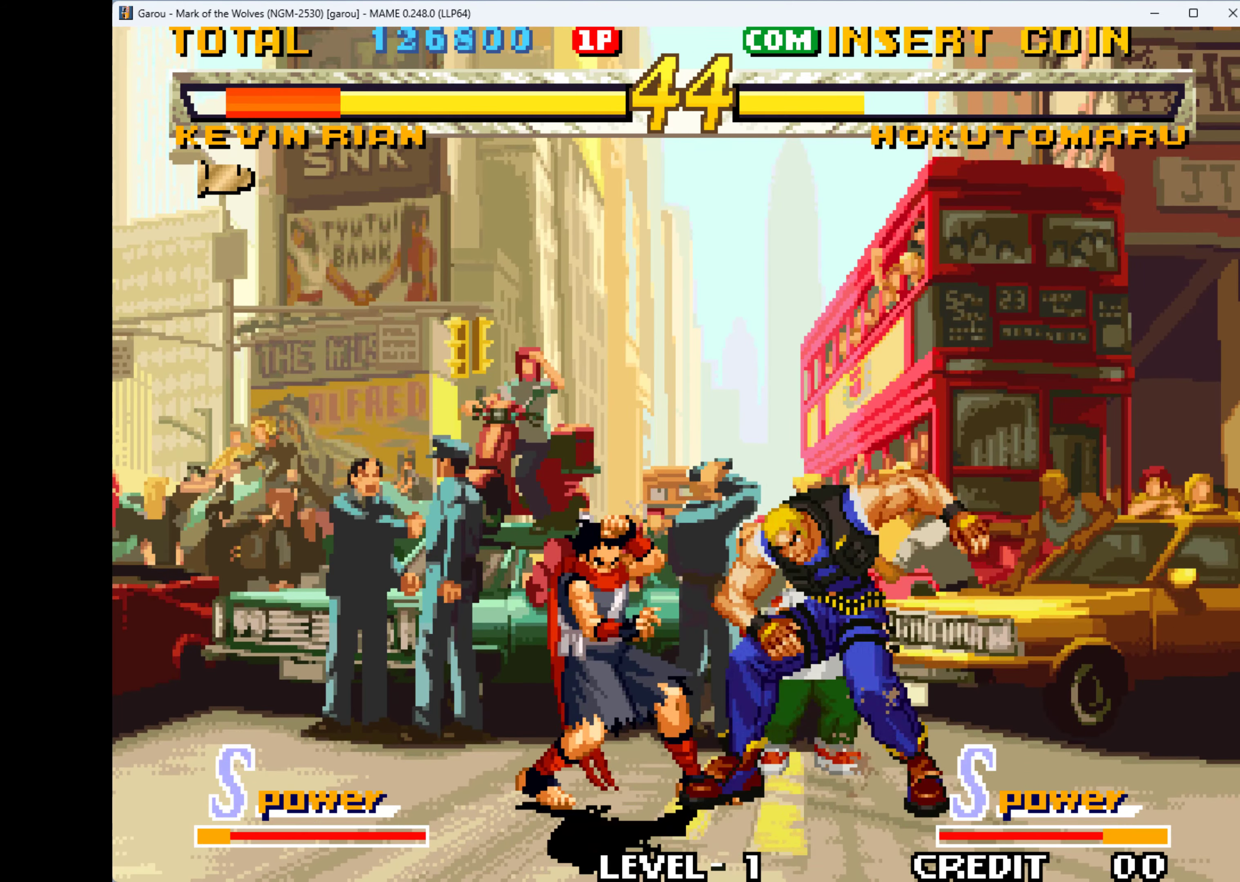
{"keys": ["down", "left"], "events": [[33, "left", "up"], [33, "q", "up"], [66, "left", "down"], [66, "q", "down"], [100, "down", "up"], [166, "q", "up"], [200, "down", "down"], [200, "left", "up"], [266, "left", "down"], [266, "q", "down"], [300, "down", "up"], [300, "q", "up"], [366, "down", "down"], [366, "q", "down"], [433, "left", "up"], [500, "left", "down"], [500, "q", "up"]]}
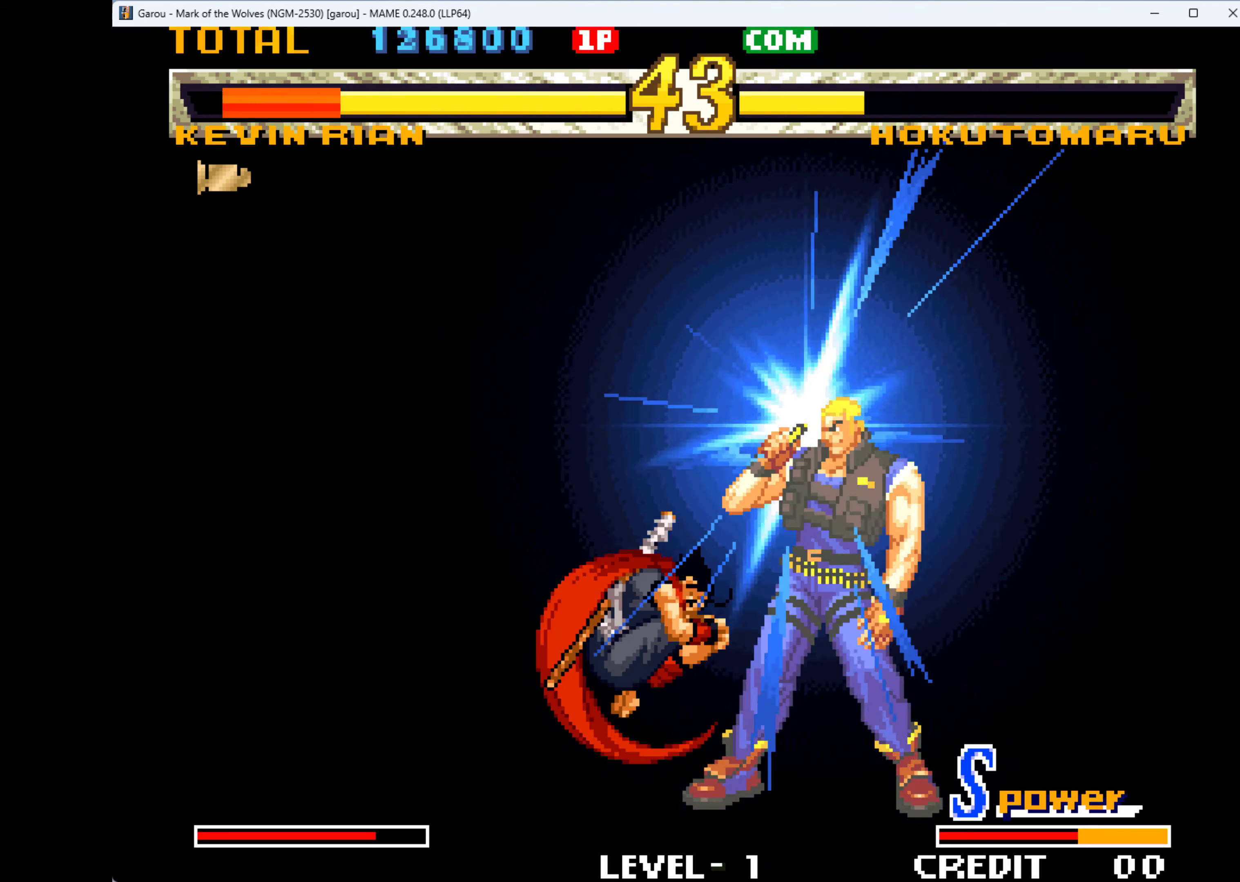
{"keys": [], "events": [[33, "down", "up"], [66, "left", "up"]]}
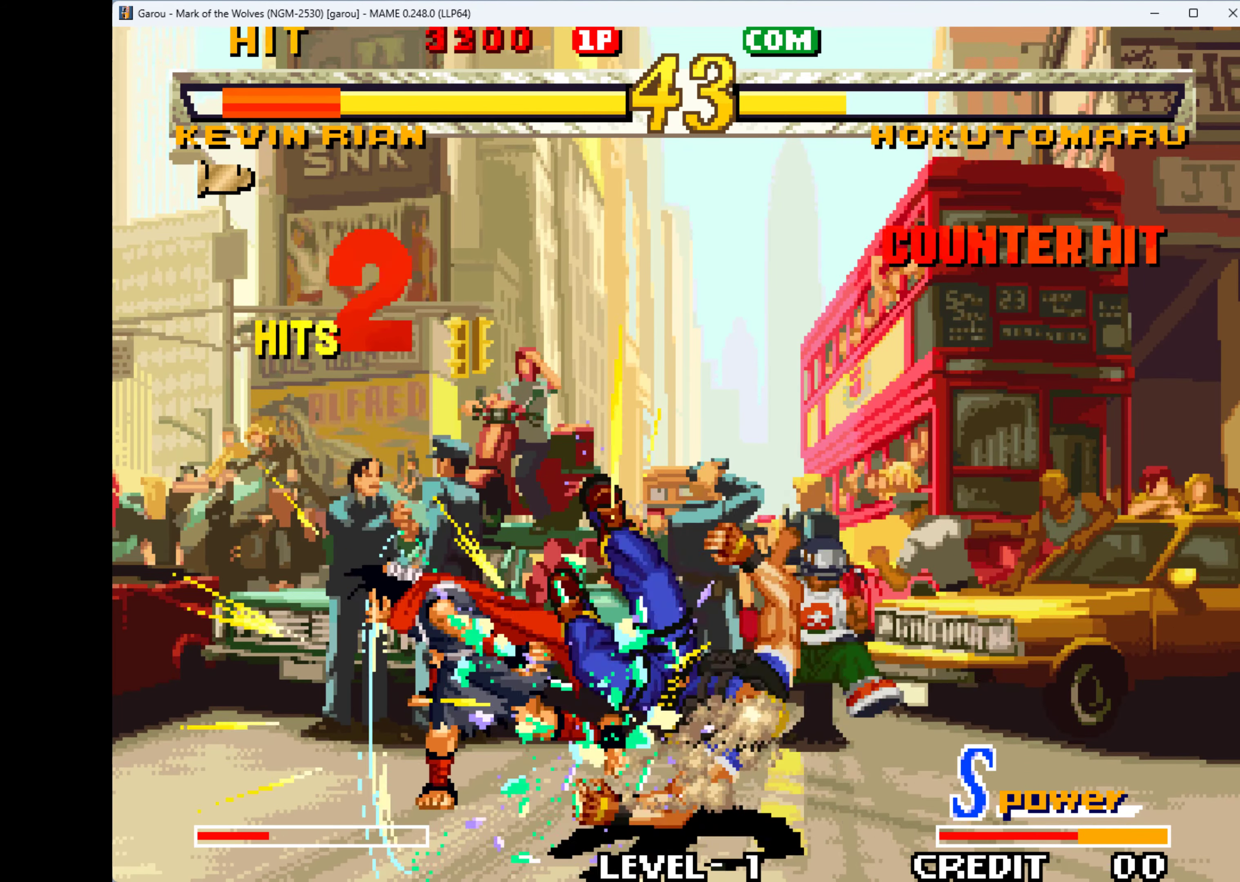
{"keys": [], "events": []}
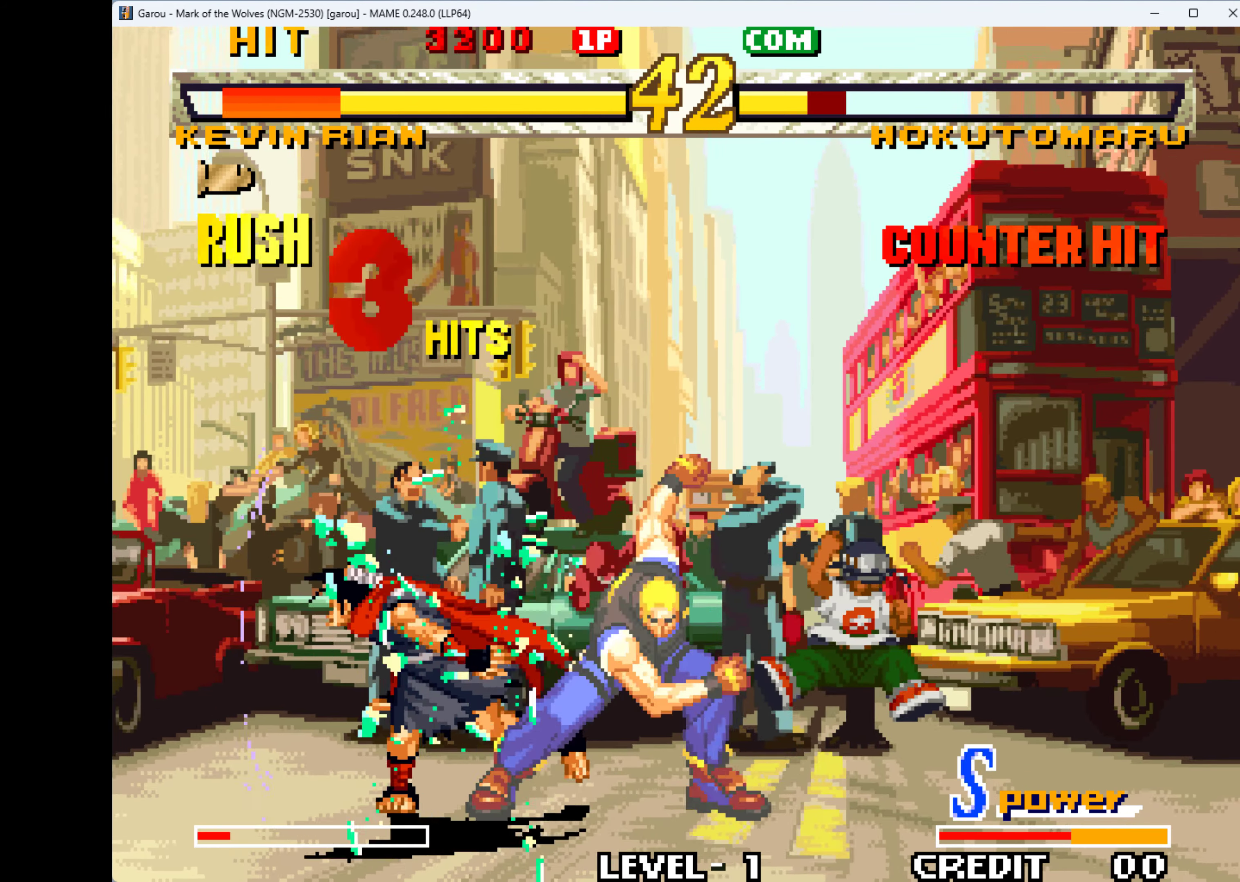
{"keys": [], "events": []}
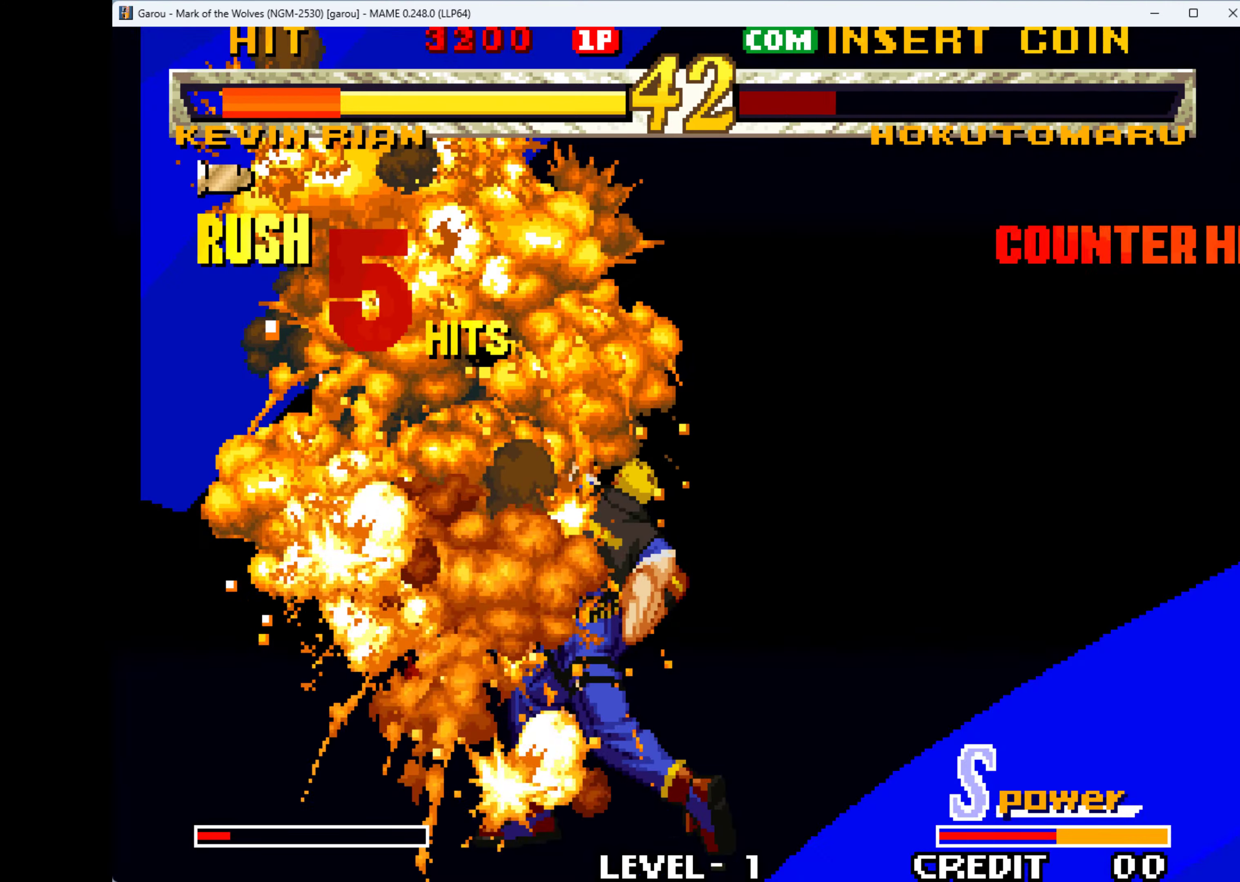
{"keys": [], "events": []}
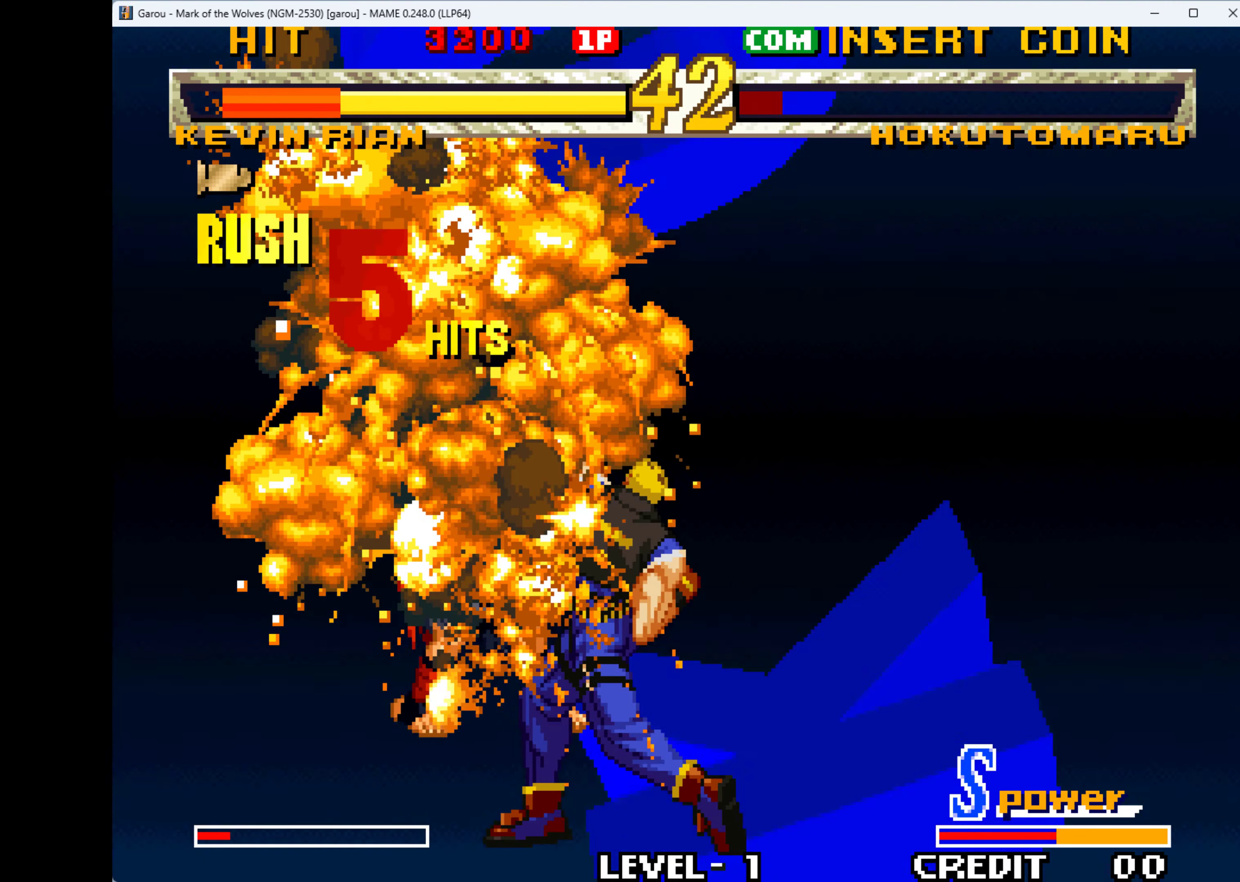
{"keys": [], "events": [[34, "1", "down"], [134, "1", "up"]]}